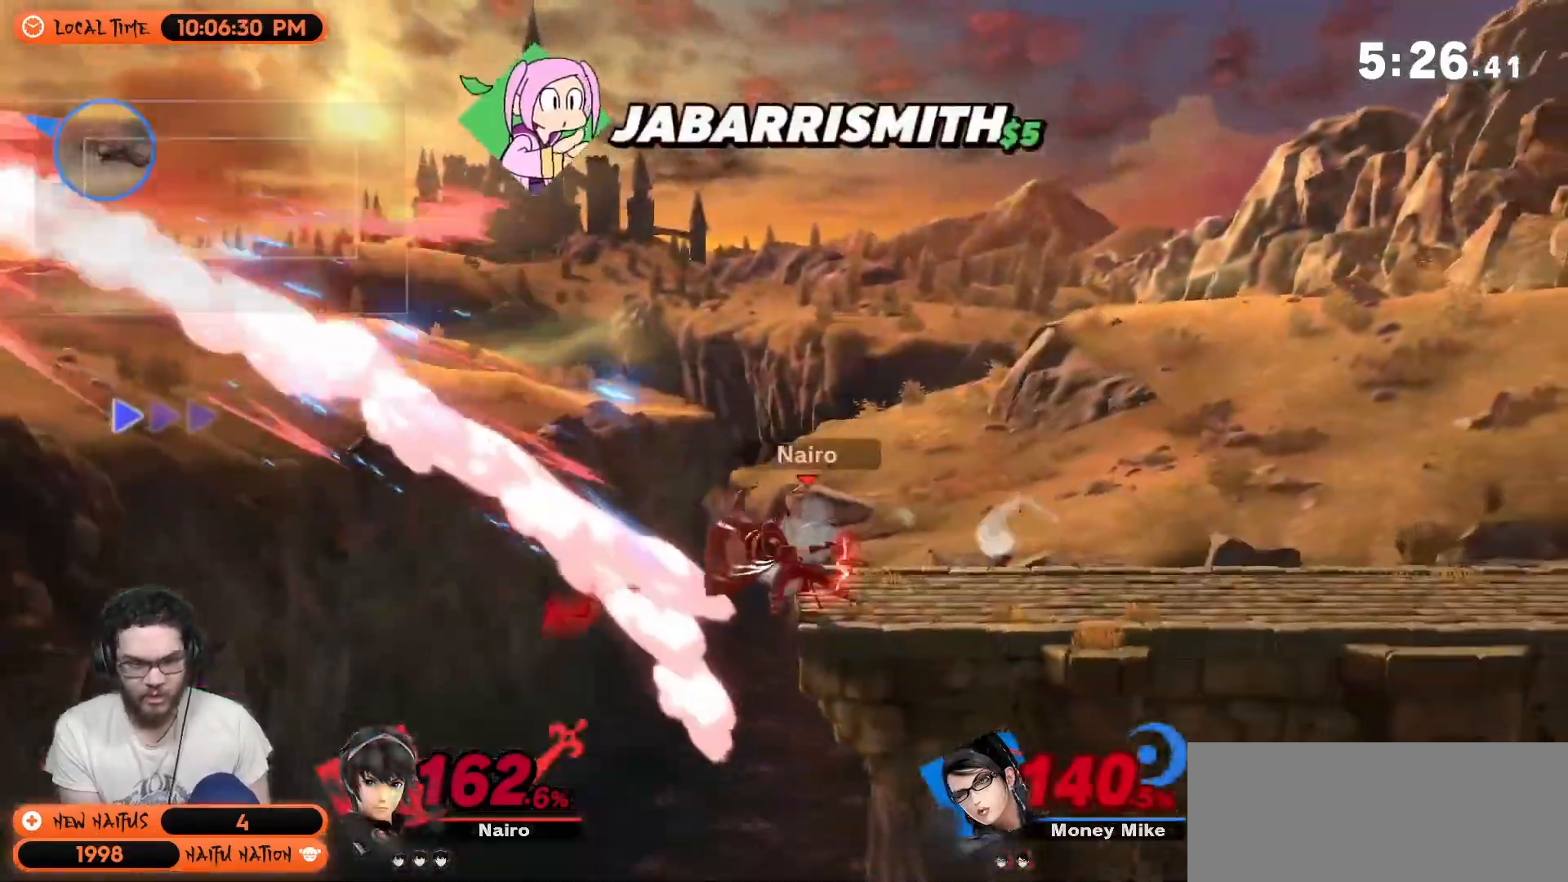
Gameplay with a controller (Nintendo layout); each line is a JSON object with the inputs held at the frame after it. "events" lists button and stick changes between this image and that frame as [ms after this image, input, new state], when the widget could be followed in between. Not read: L3 R3.
{"buttons": [], "left_stick": "center", "right_stick": "center", "events": []}
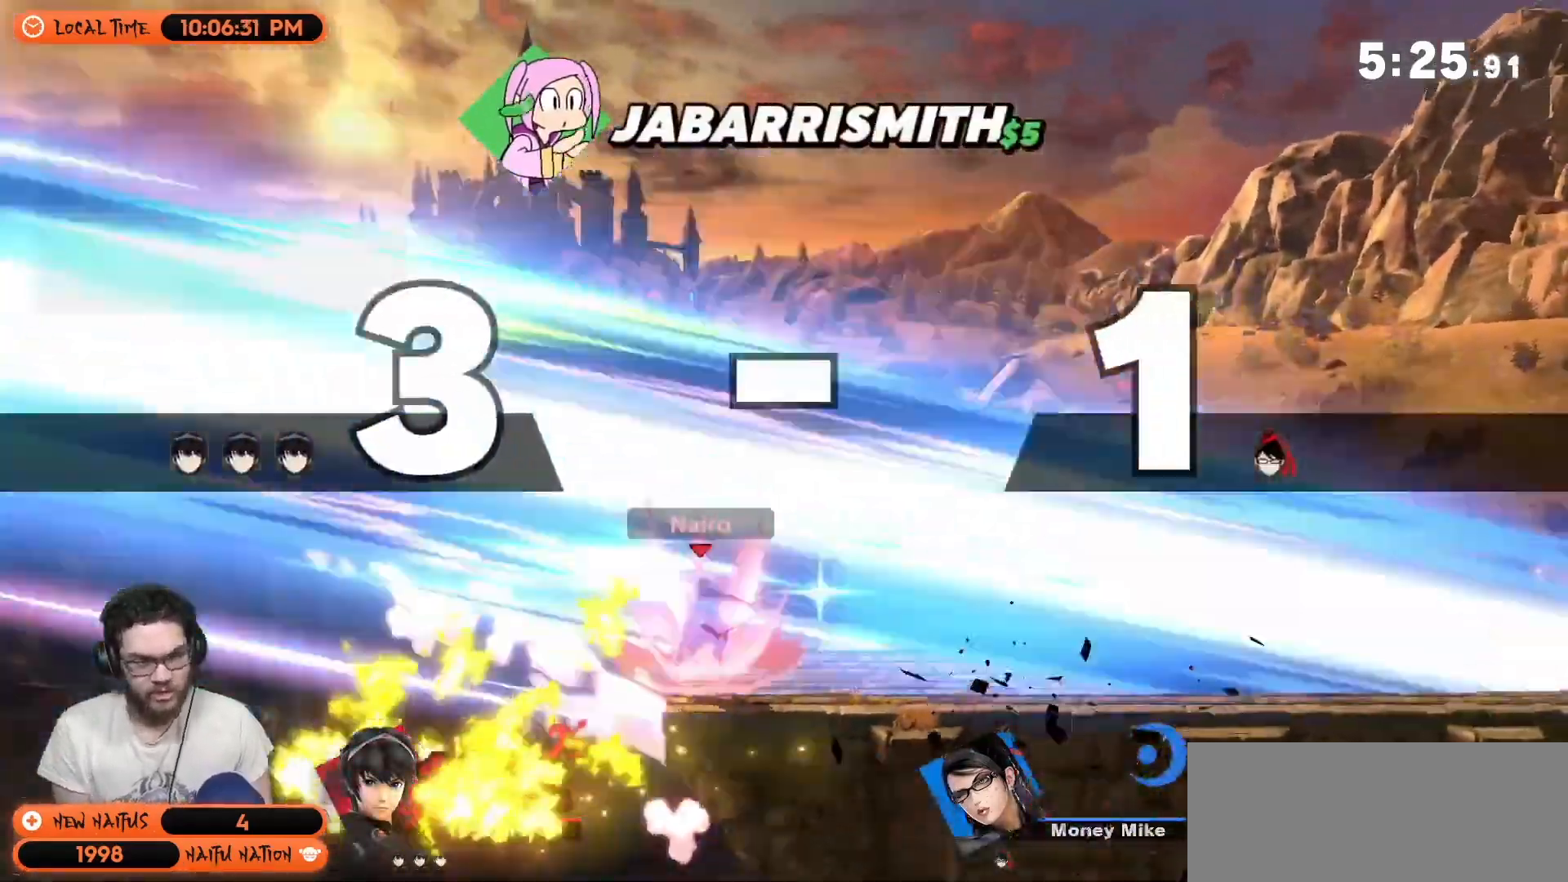
{"buttons": [], "left_stick": "center", "right_stick": "center", "events": []}
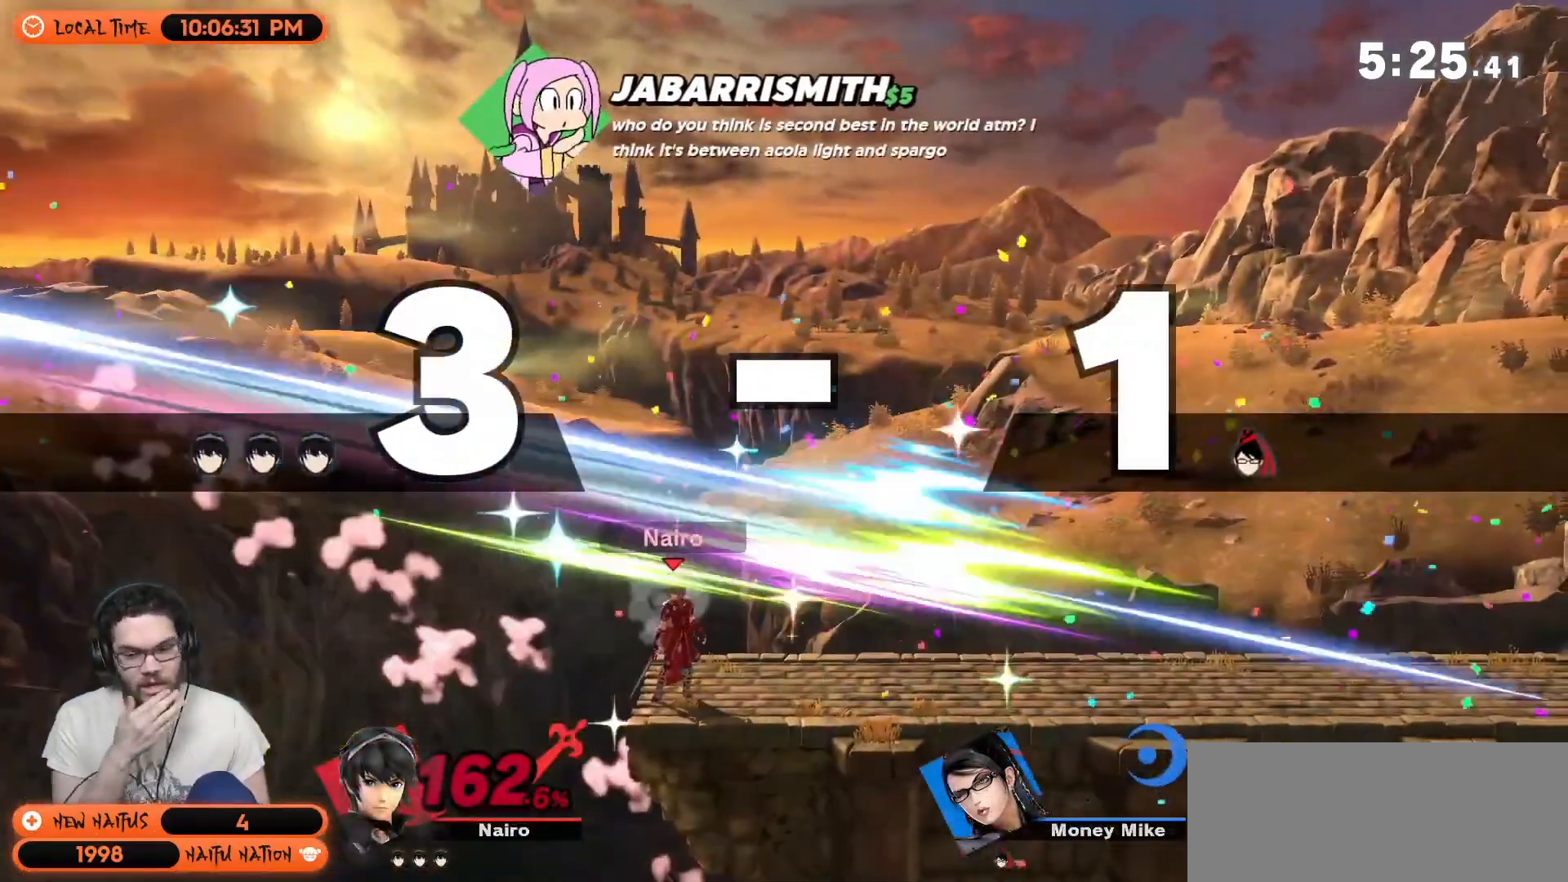
{"buttons": [], "left_stick": "center", "right_stick": "center", "events": []}
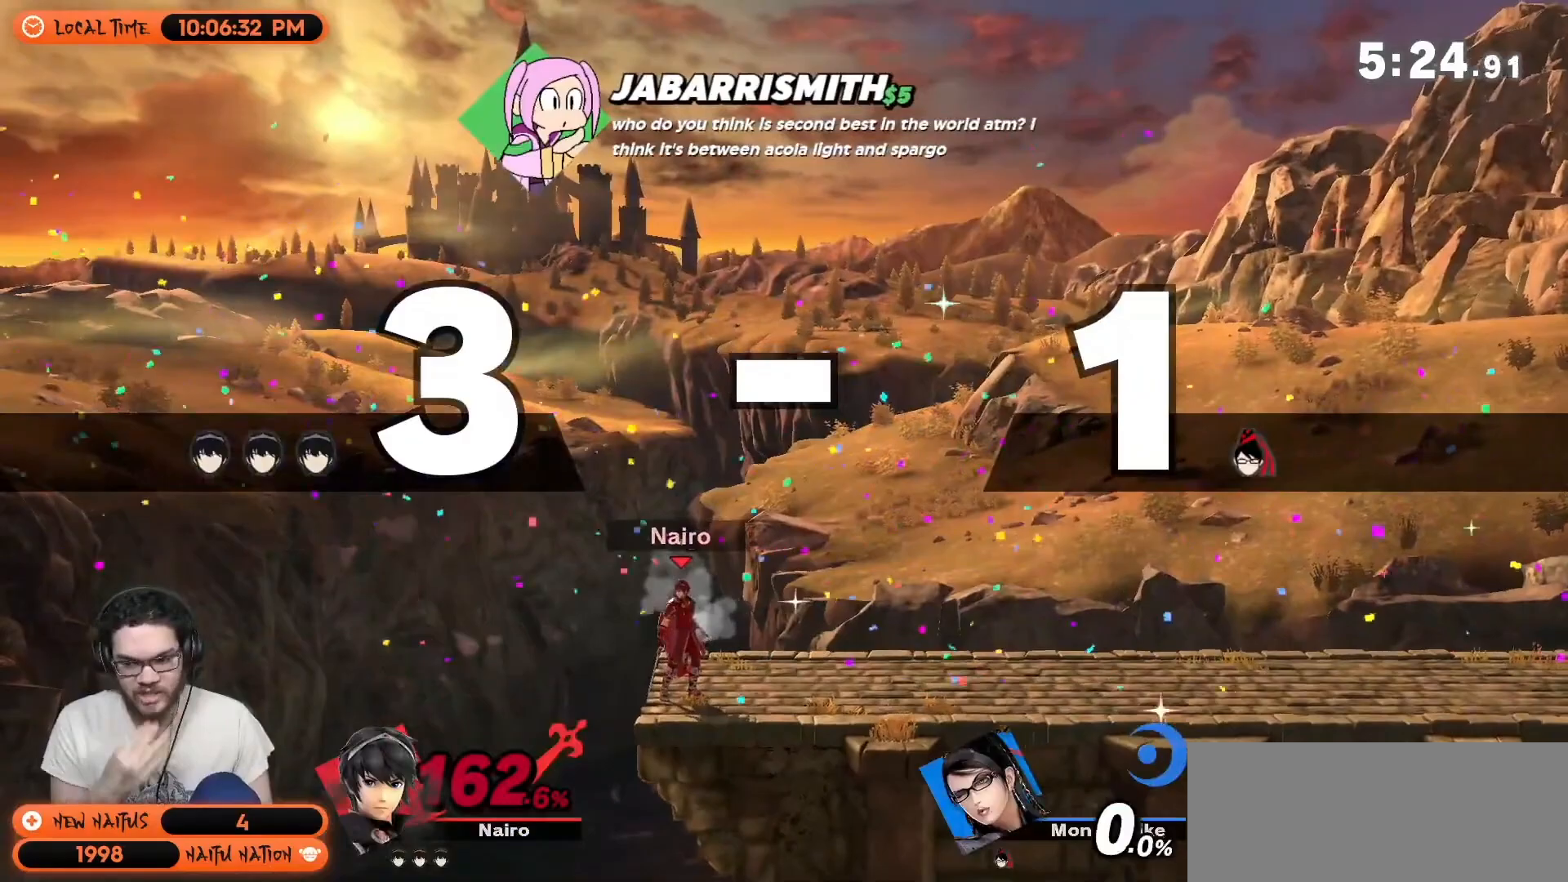
{"buttons": [], "left_stick": "right", "right_stick": "center", "events": [[17, "left_stick", "right"]]}
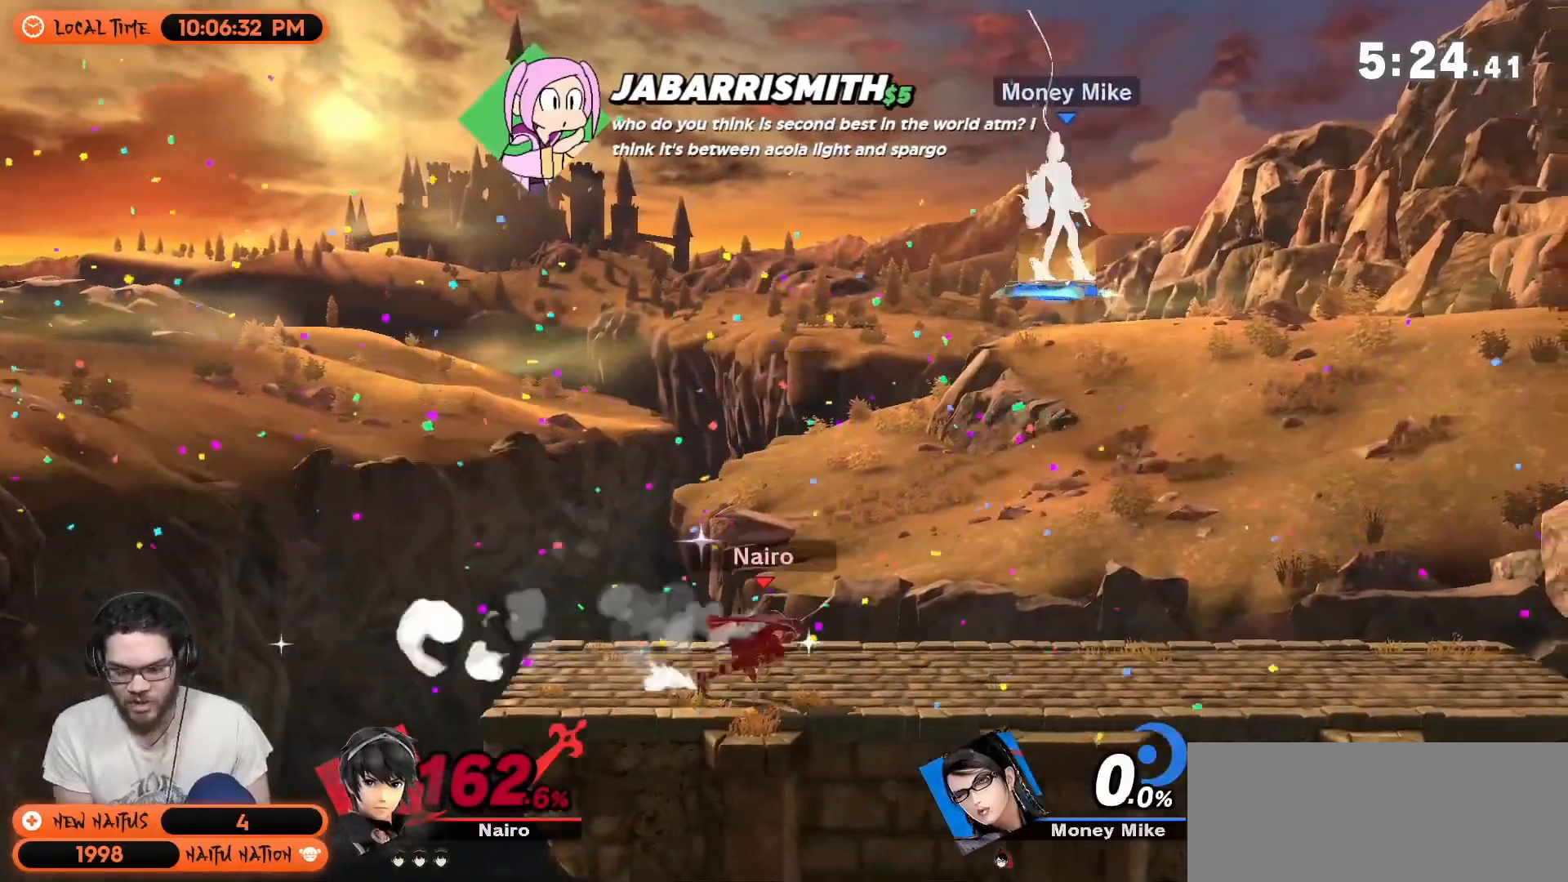
{"buttons": [], "left_stick": "right", "right_stick": "center", "events": []}
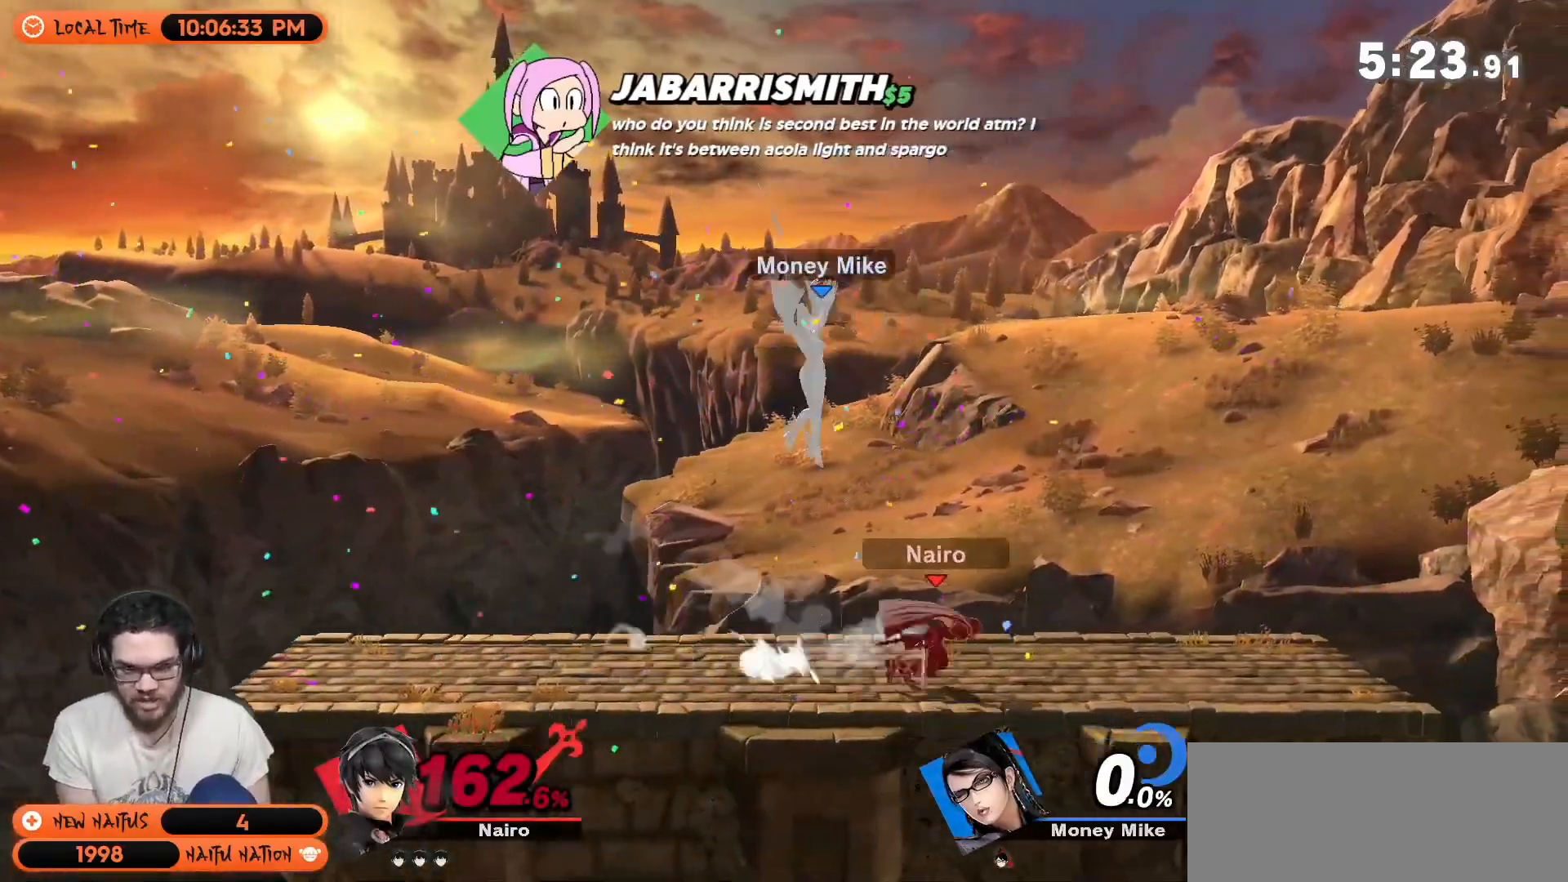
{"buttons": ["Y"], "left_stick": "down-left", "right_stick": "center", "events": [[117, "left_stick", "down-left"], [167, "Y", "down"], [300, "Y", "up"], [400, "Y", "down"]]}
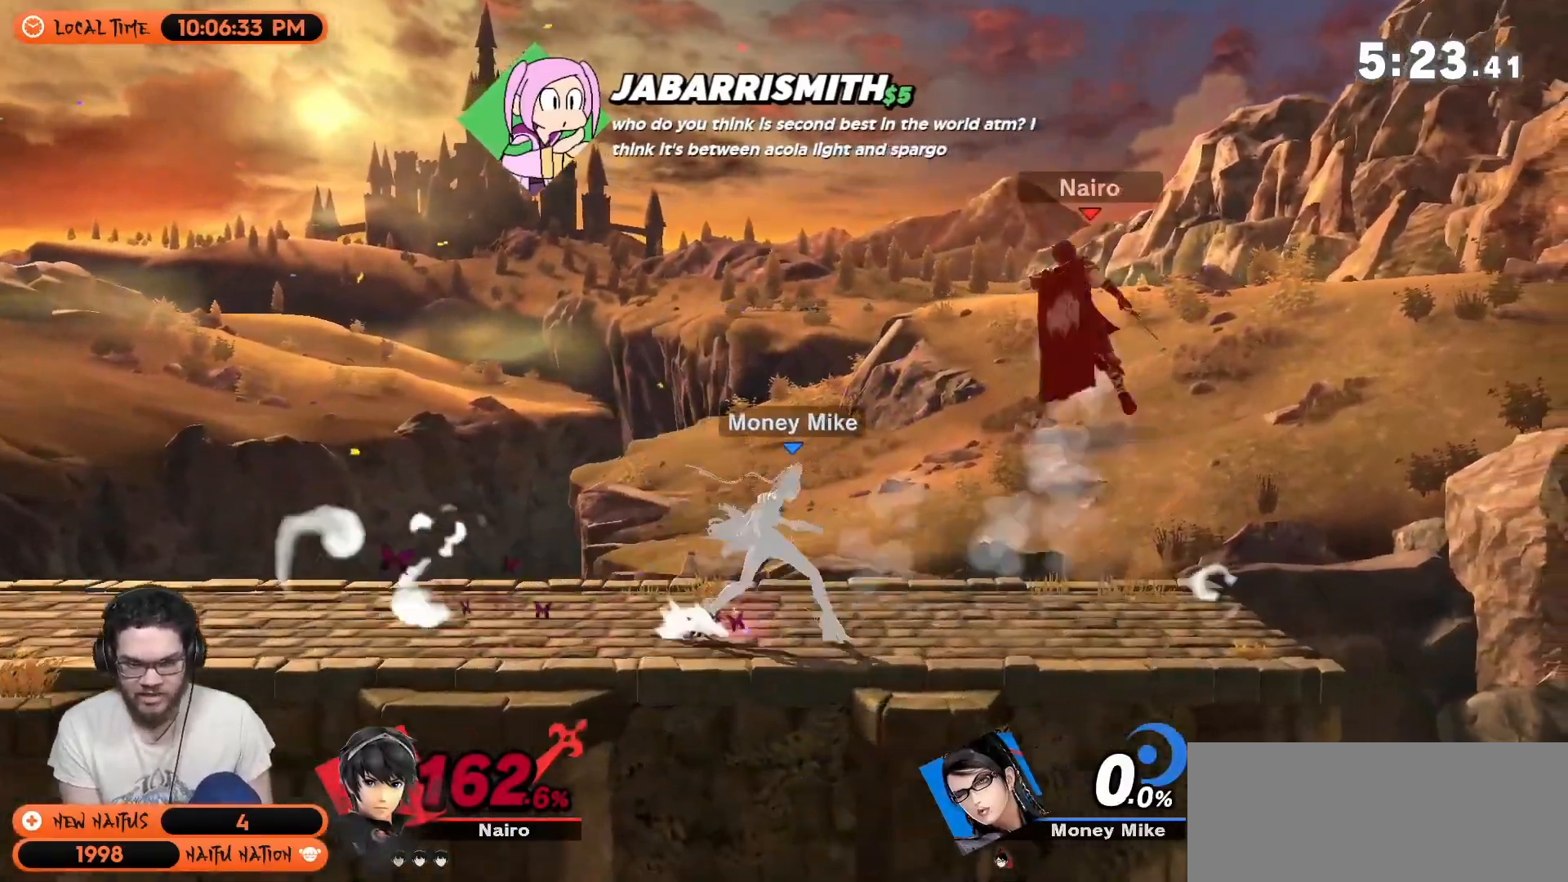
{"buttons": [], "left_stick": "right", "right_stick": "center", "events": [[50, "Y", "up"], [300, "left_stick", "right"]]}
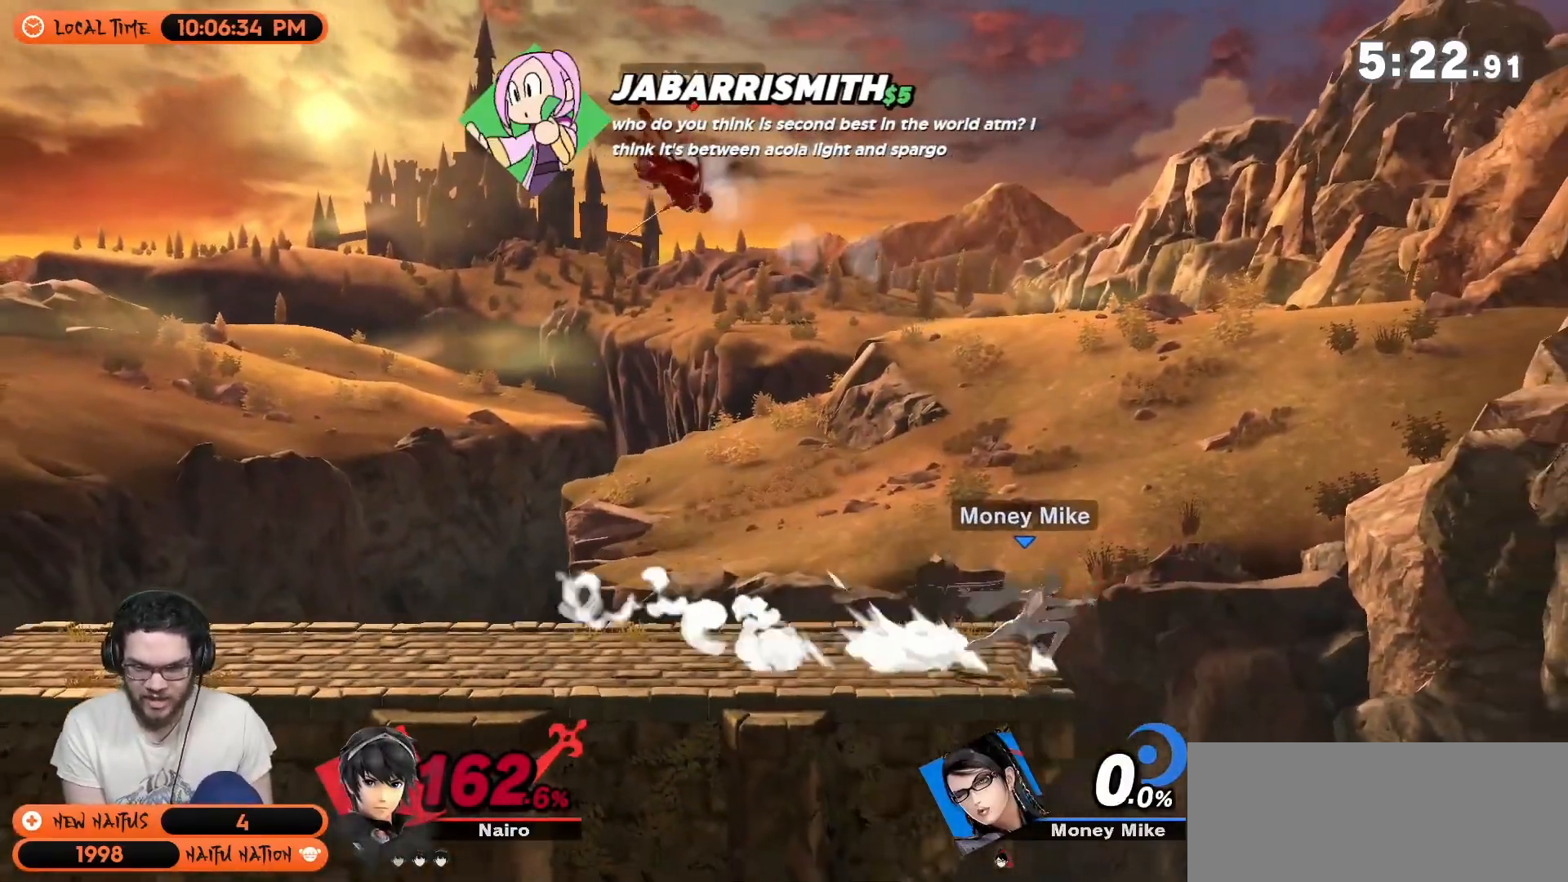
{"buttons": [], "left_stick": "left", "right_stick": "center", "events": [[50, "left_stick", "left"]]}
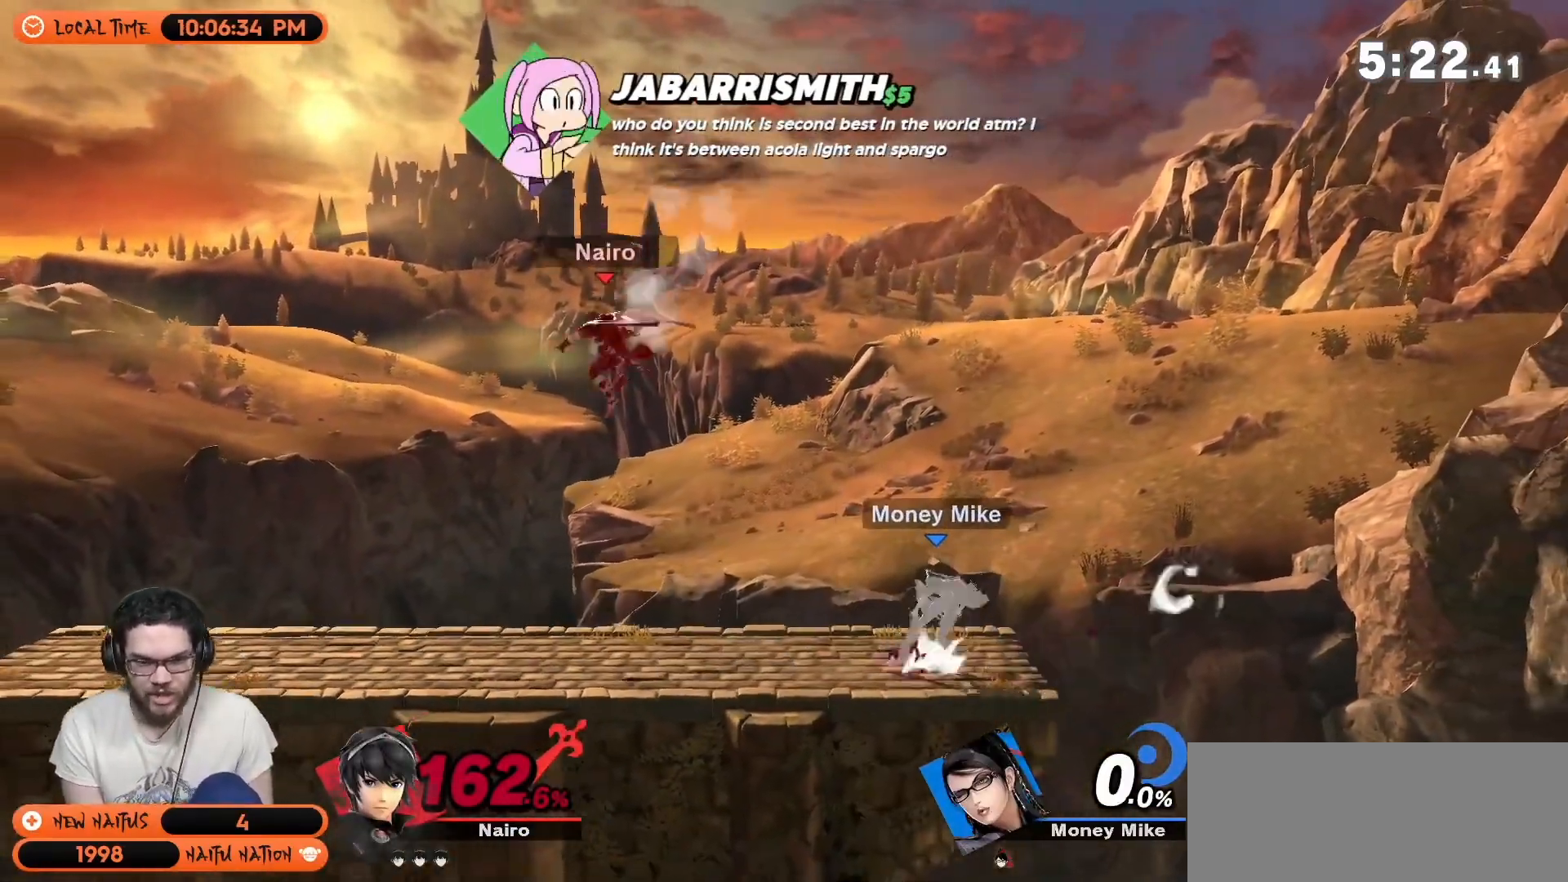
{"buttons": ["Y"], "left_stick": "right", "right_stick": "center", "events": [[267, "left_stick", "center"], [333, "Y", "down"], [417, "left_stick", "right"]]}
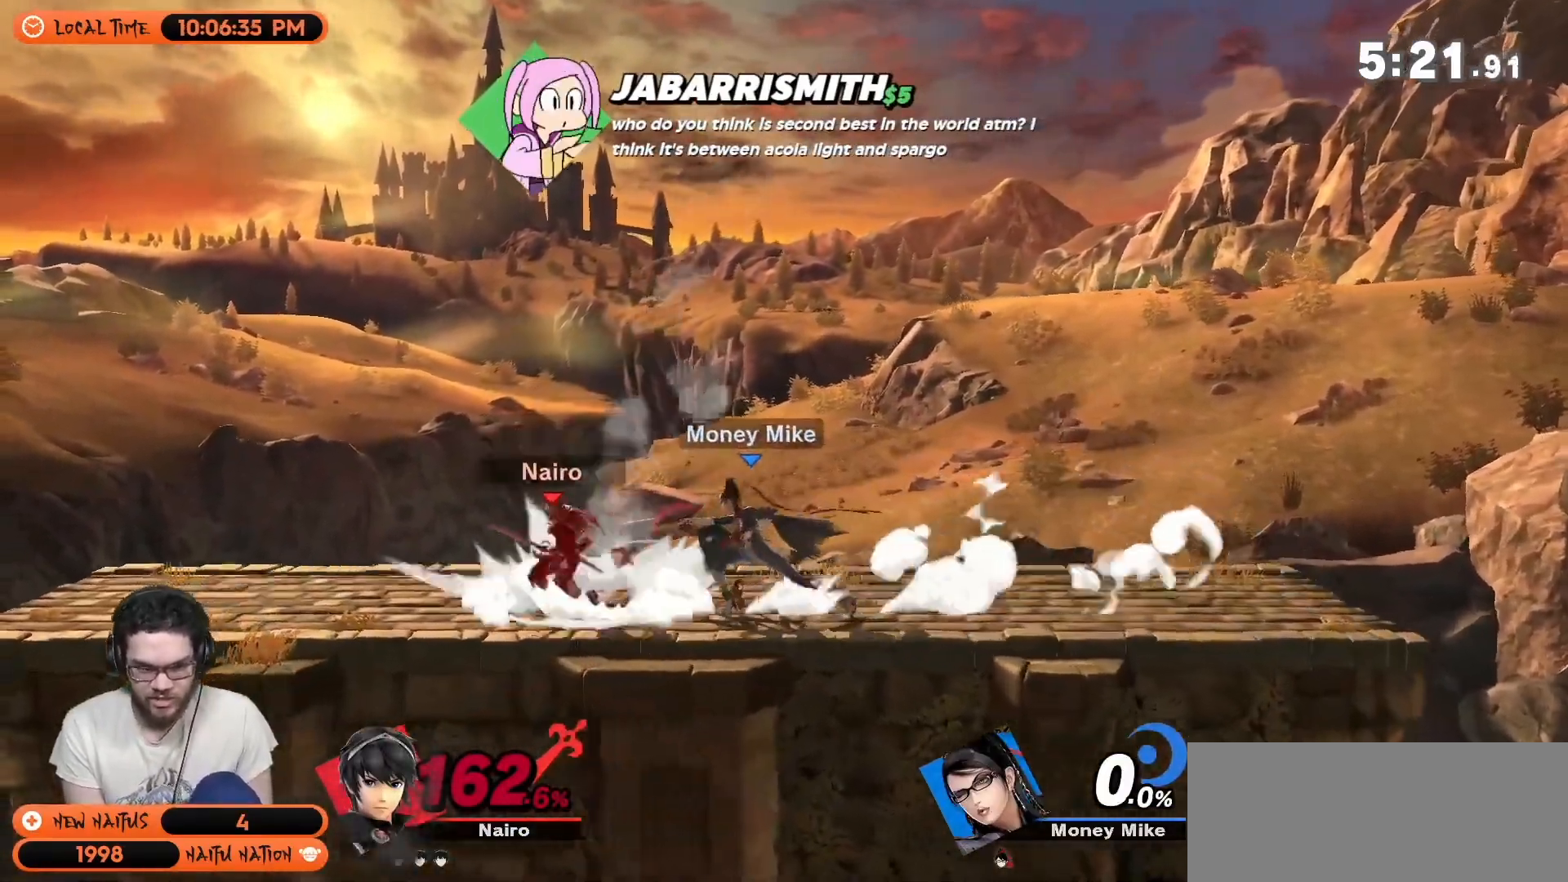
{"buttons": [], "left_stick": "down-left", "right_stick": "center", "events": [[133, "Y", "up"], [300, "left_stick", "center"], [367, "left_stick", "down-left"]]}
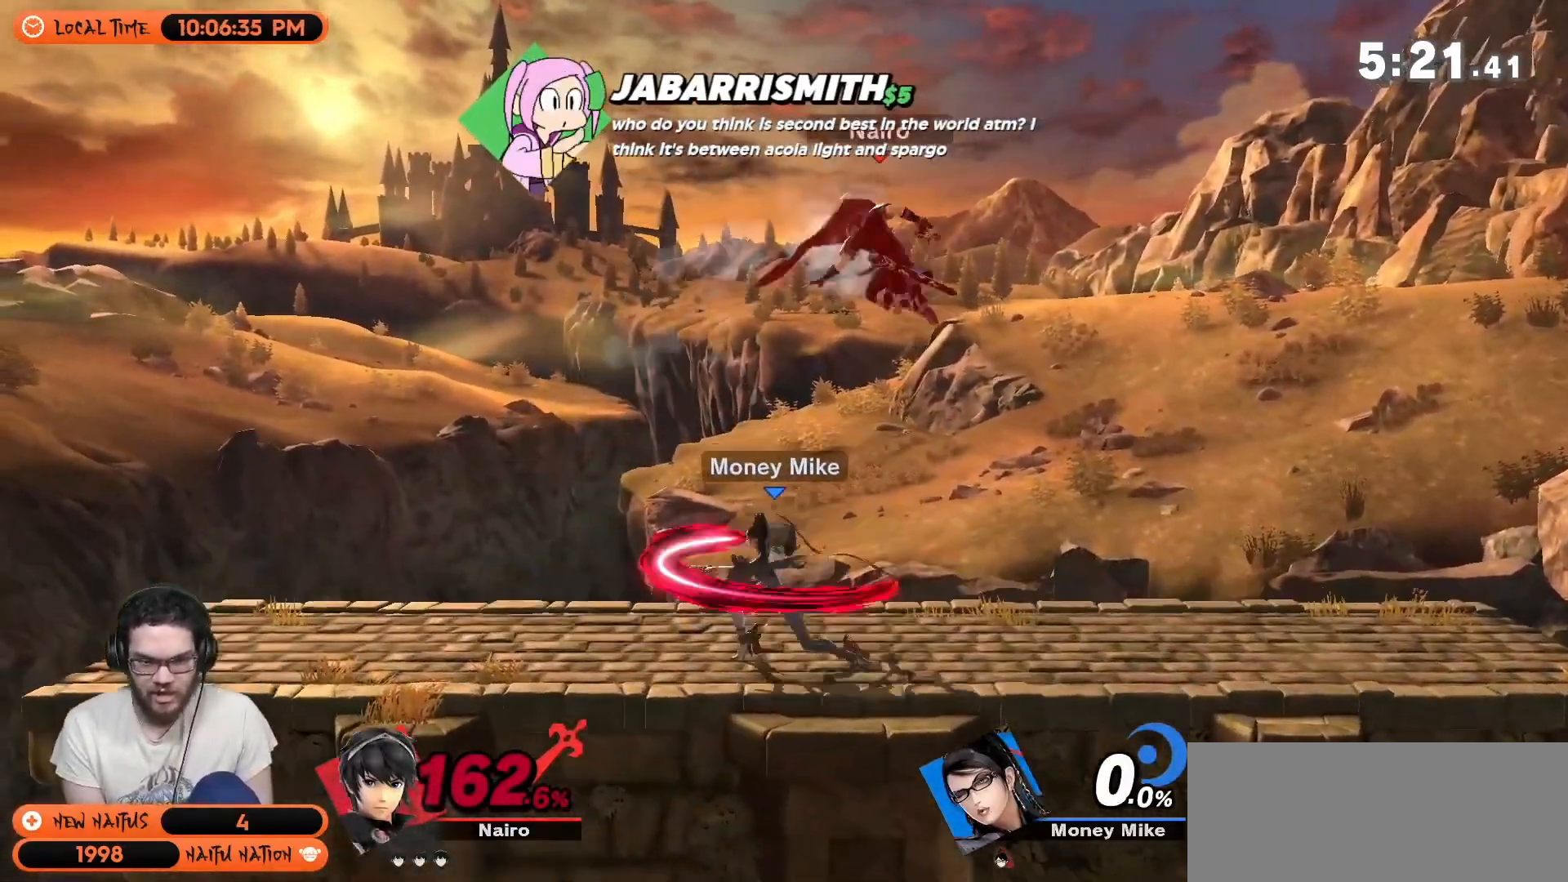
{"buttons": [], "left_stick": "center", "right_stick": "center", "events": [[17, "right_stick", "up"], [83, "left_stick", "left"], [83, "right_stick", "center"], [233, "left_stick", "center"], [333, "left_stick", "left"], [450, "Z", "down"], [483, "Z", "up"], [483, "left_stick", "center"]]}
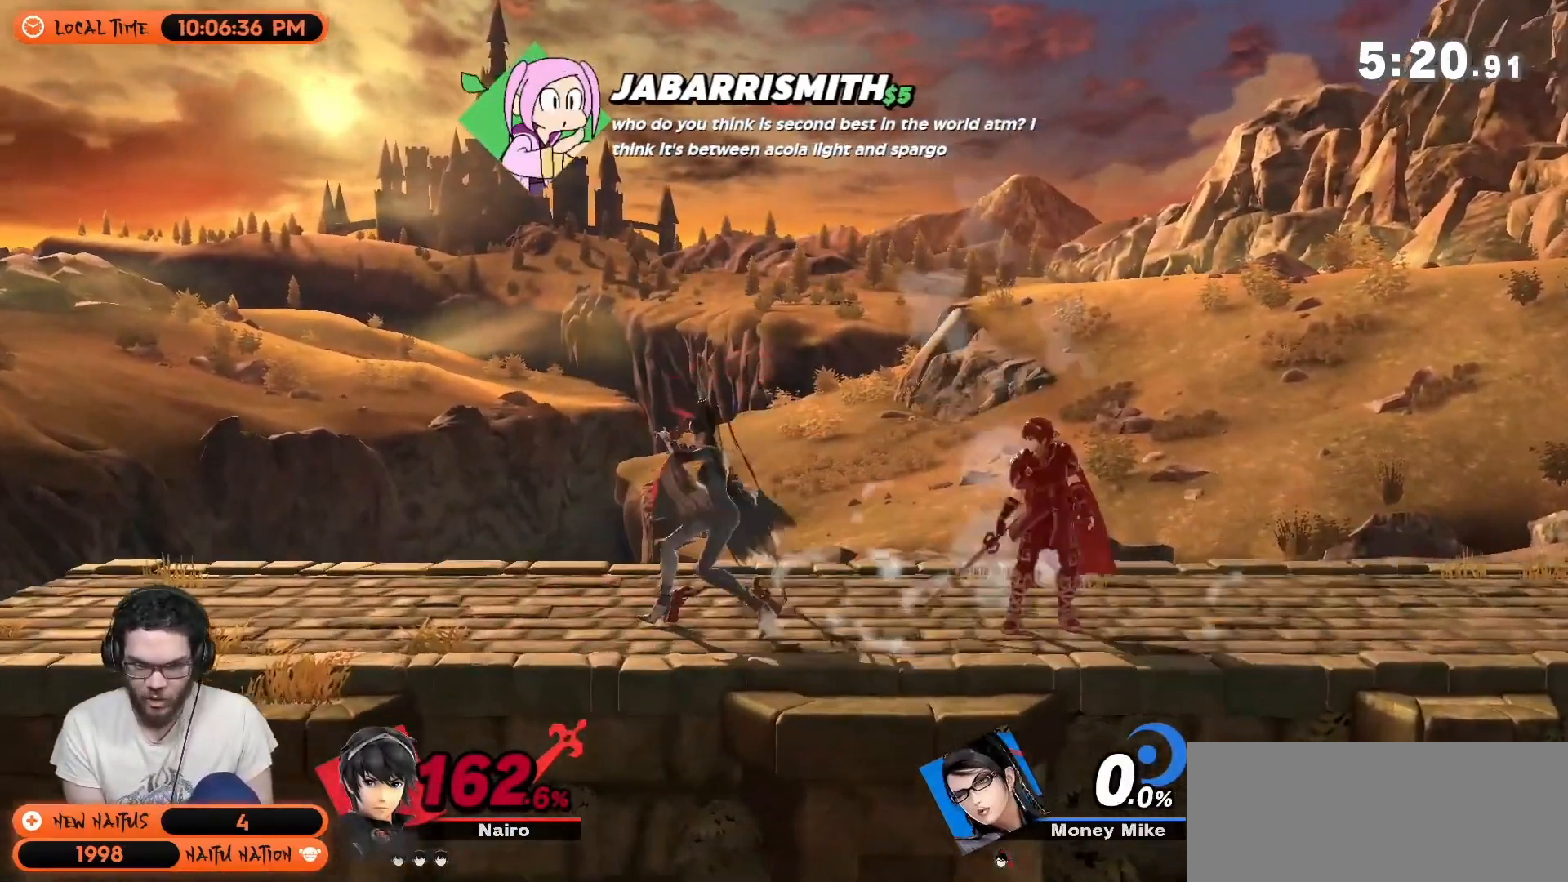
{"buttons": [], "left_stick": "center", "right_stick": "center", "events": [[50, "left_stick", "down"], [417, "left_stick", "center"]]}
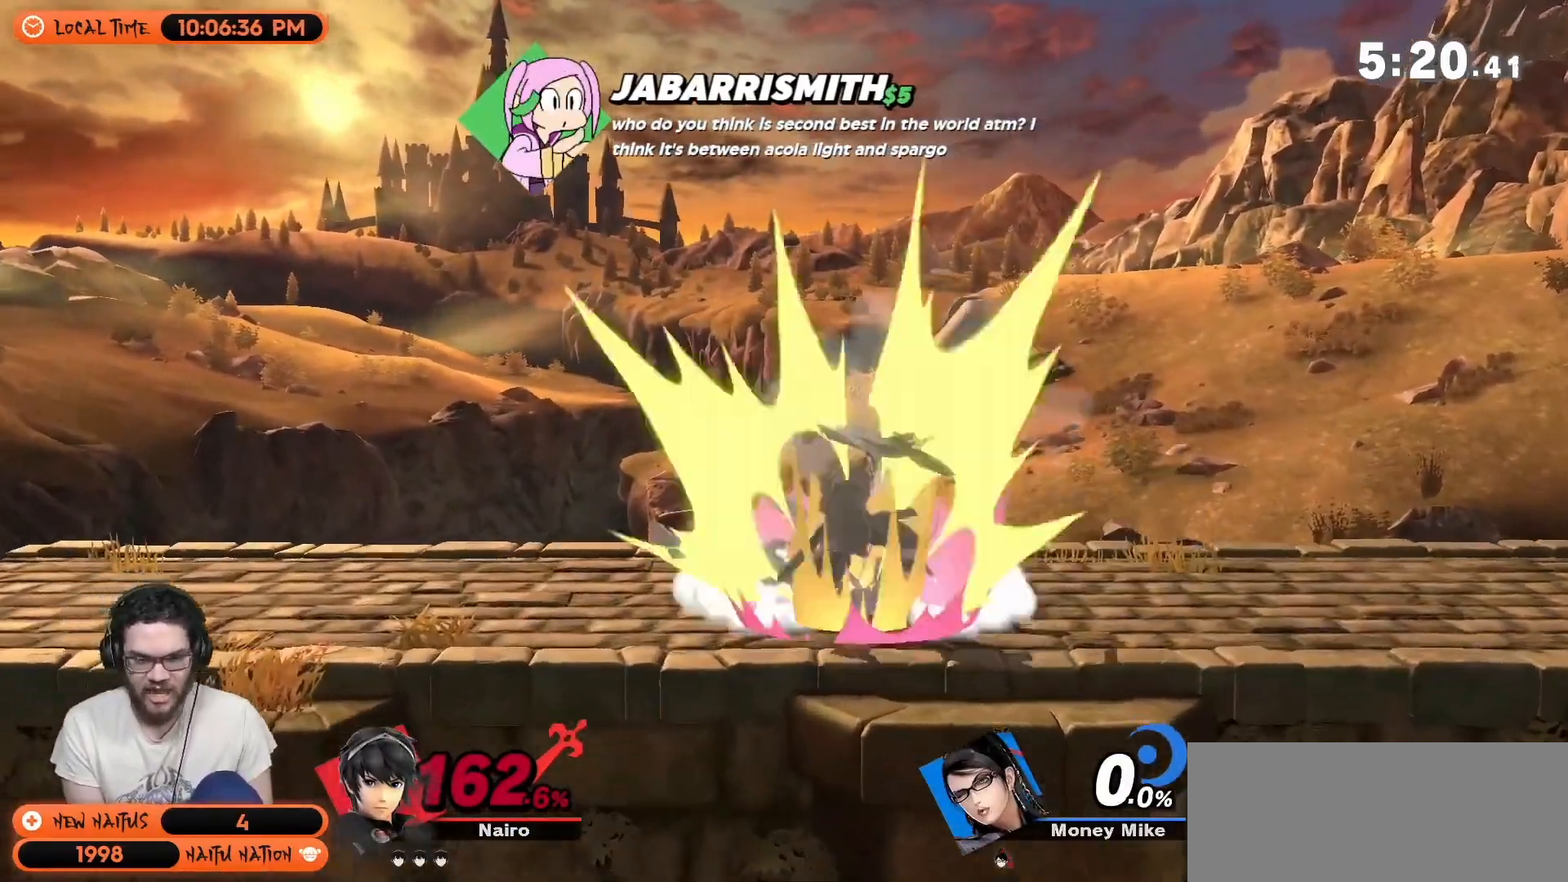
{"buttons": ["Y"], "left_stick": "right", "right_stick": "center", "events": [[333, "Y", "down"], [383, "left_stick", "right"]]}
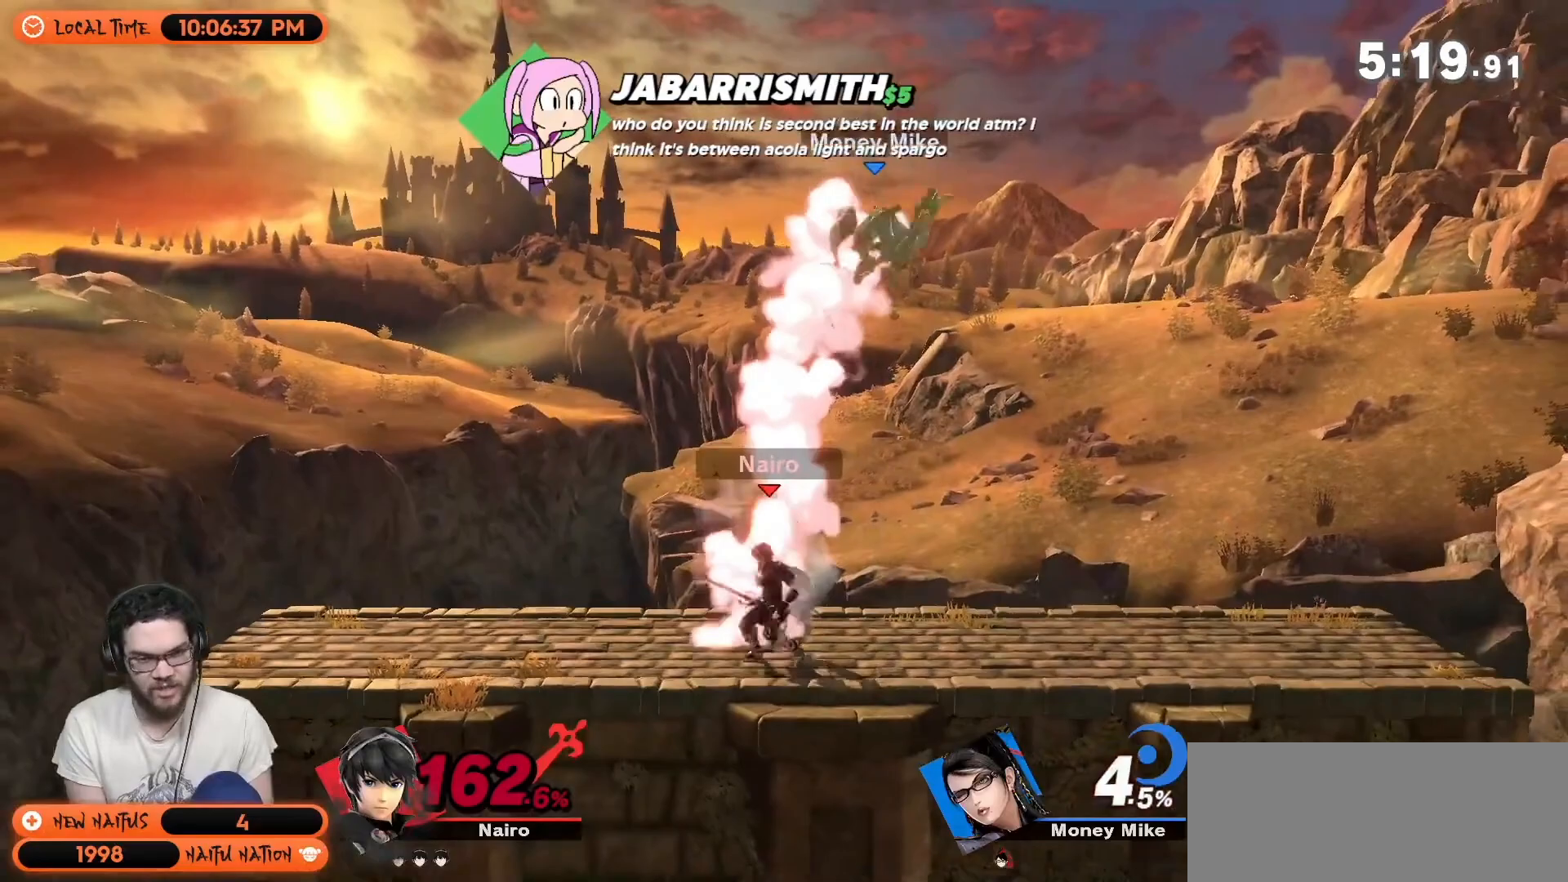
{"buttons": [], "left_stick": "right", "right_stick": "center", "events": [[117, "Y", "up"], [233, "left_stick", "left"], [400, "left_stick", "right"]]}
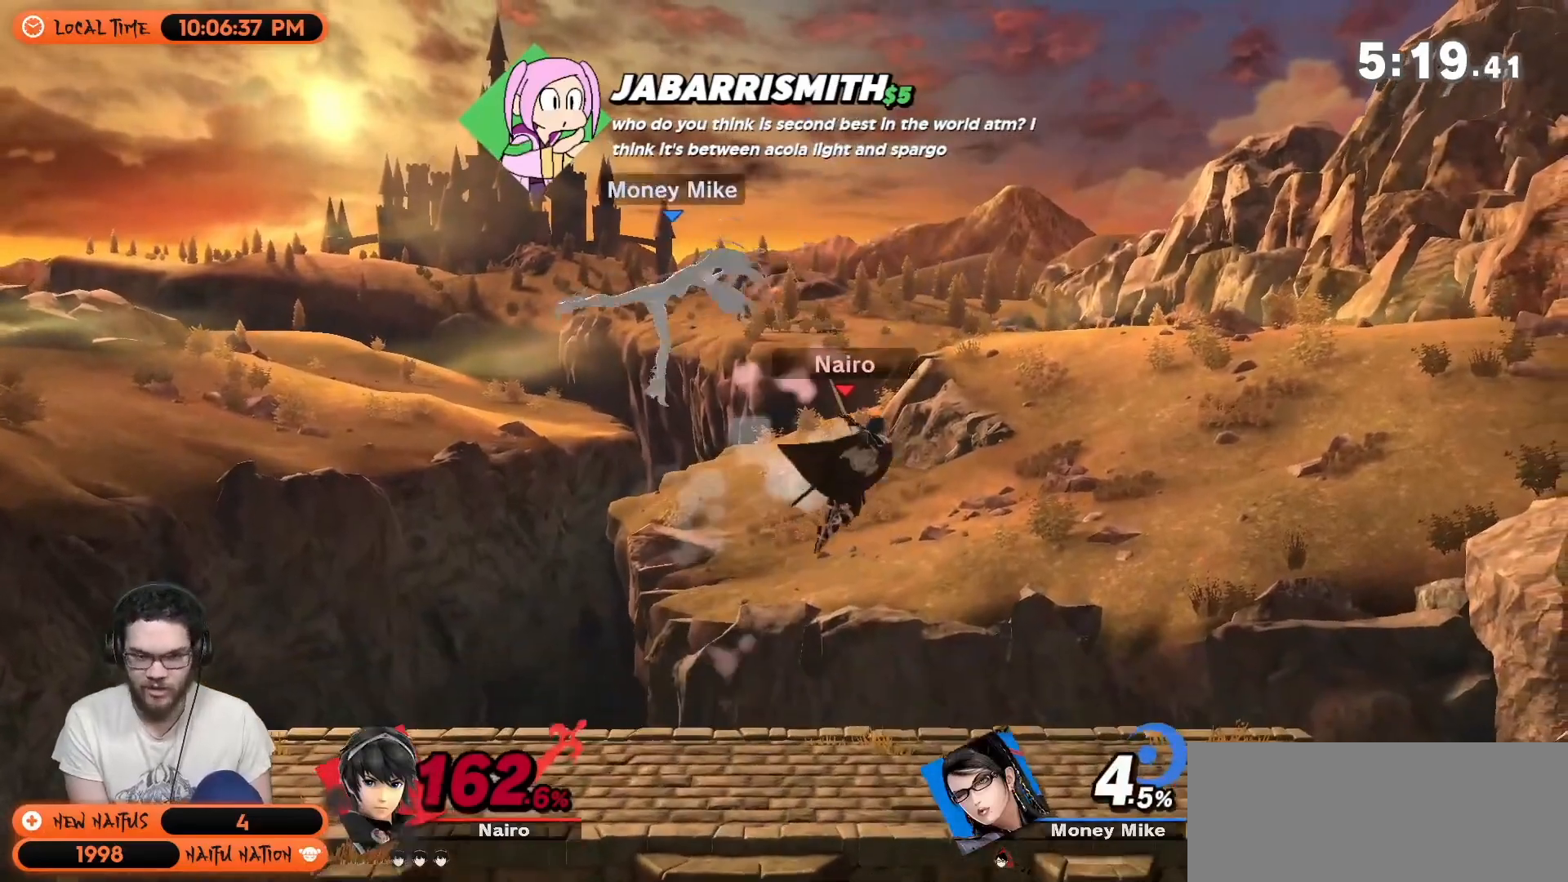
{"buttons": [], "left_stick": "left", "right_stick": "center", "events": [[167, "left_stick", "center"], [367, "left_stick", "left"]]}
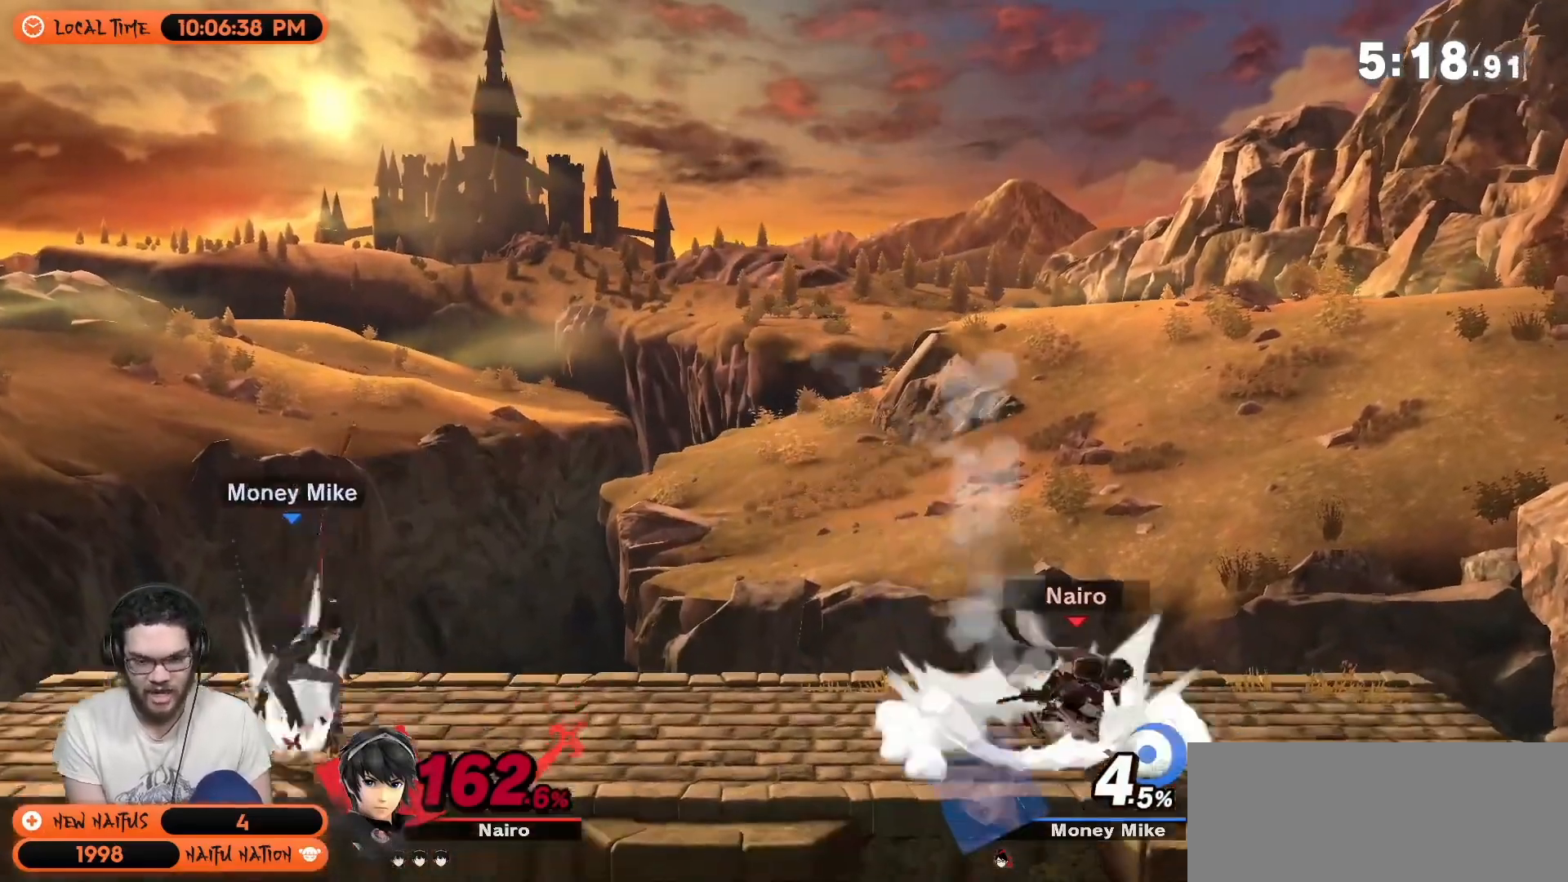
{"buttons": ["A"], "left_stick": "left", "right_stick": "center", "events": [[233, "left_stick", "center"], [267, "A", "down"], [267, "Y", "down"], [300, "Y", "up"], [333, "left_stick", "left"], [367, "A", "up"], [450, "A", "down"]]}
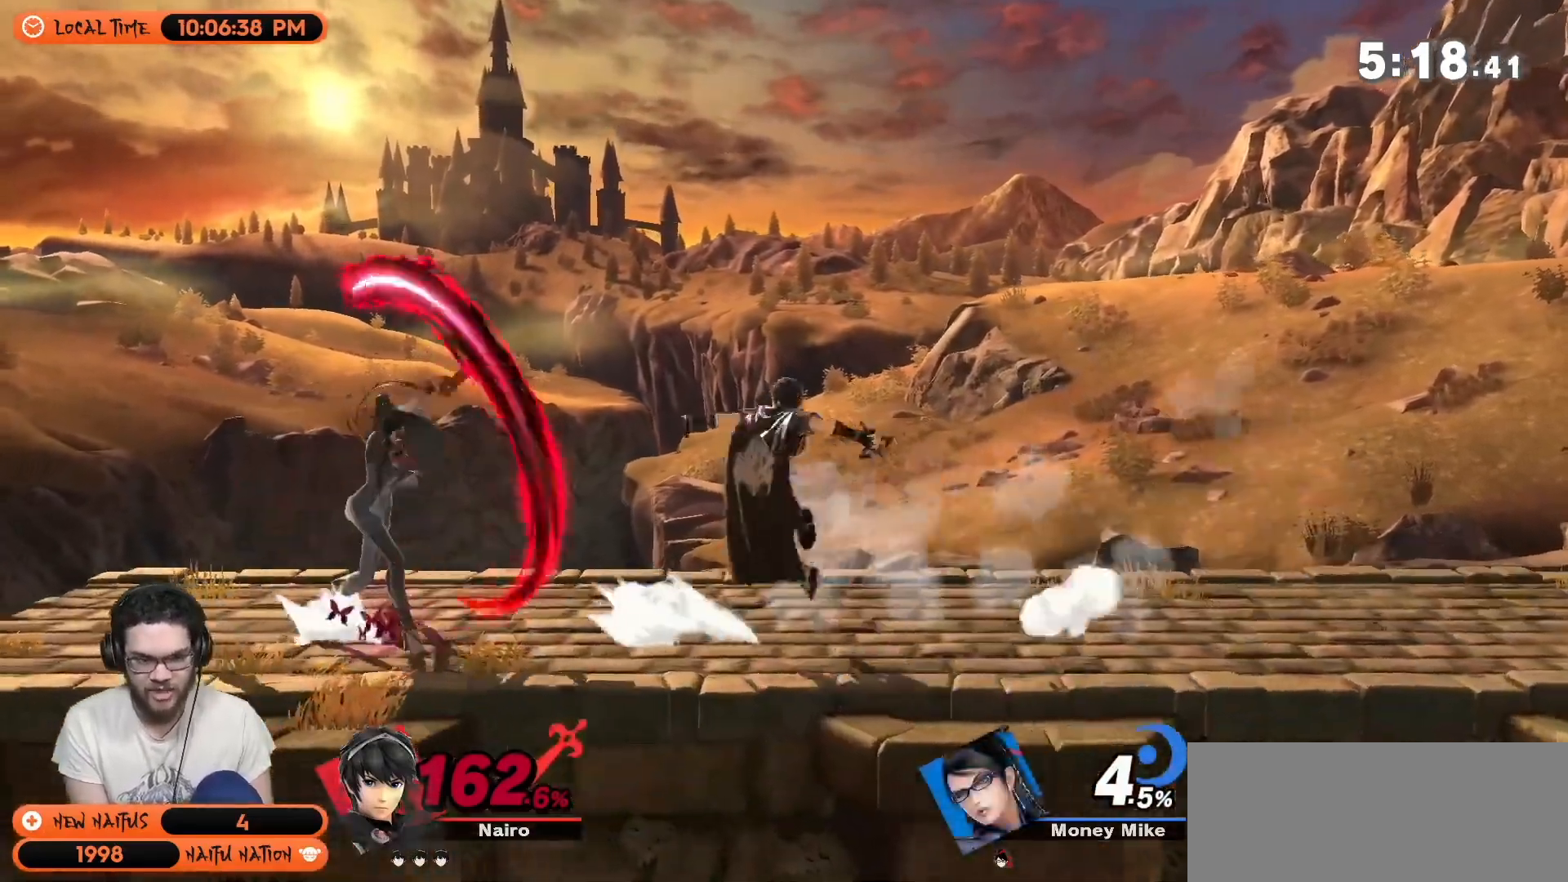
{"buttons": [], "left_stick": "down-left", "right_stick": "center", "events": [[83, "A", "up"], [150, "A", "down"], [267, "A", "up"], [417, "left_stick", "down-left"]]}
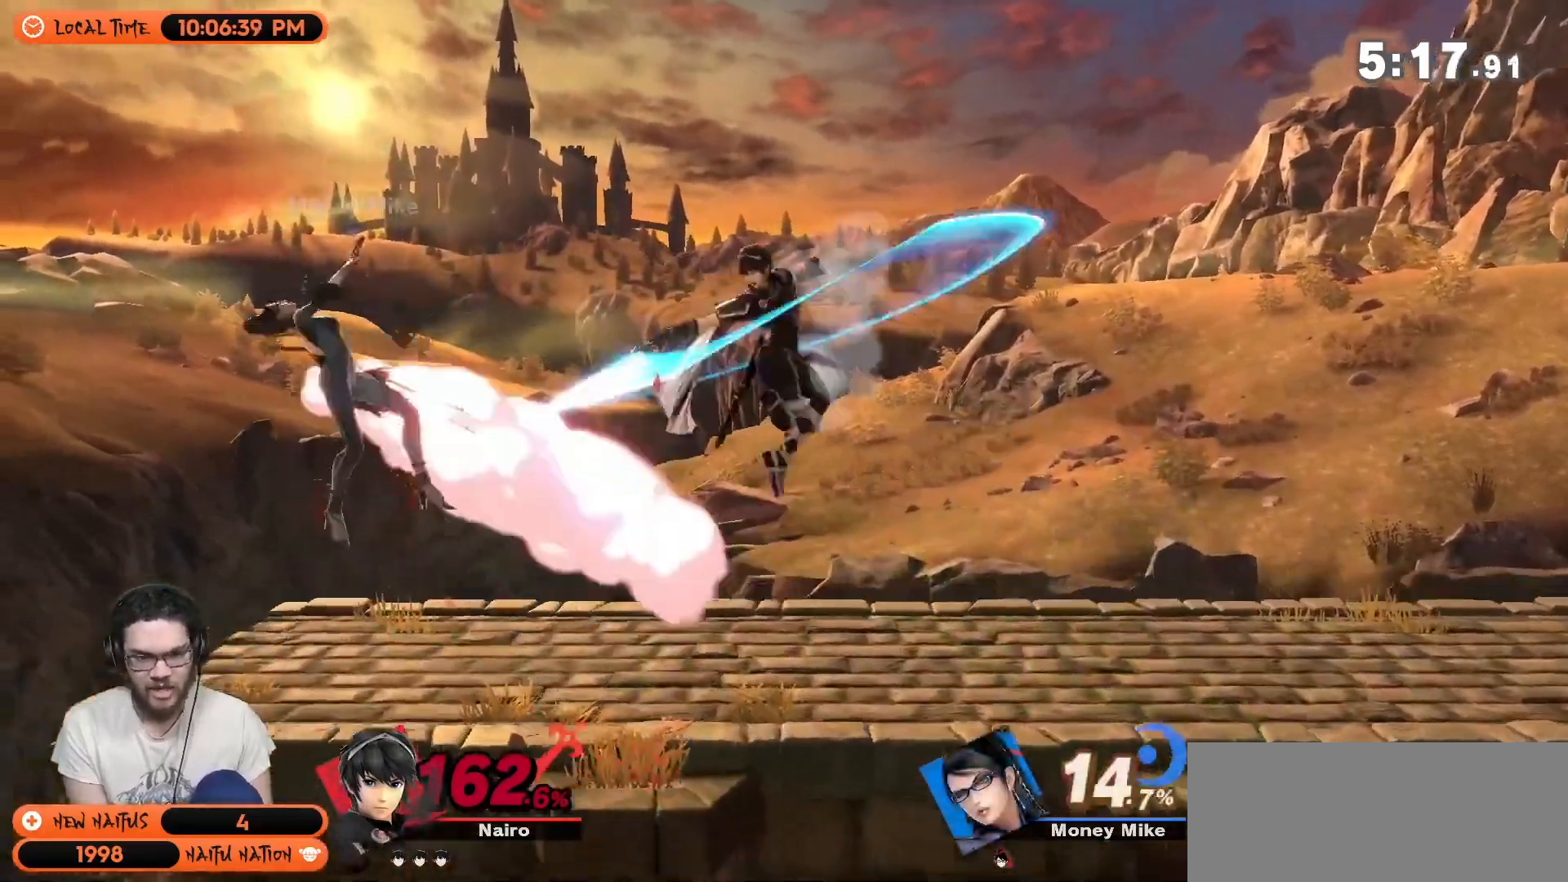
{"buttons": [], "left_stick": "center", "right_stick": "center", "events": [[83, "left_stick", "center"], [167, "left_stick", "left"], [400, "right_stick", "left"], [500, "left_stick", "center"], [500, "right_stick", "center"]]}
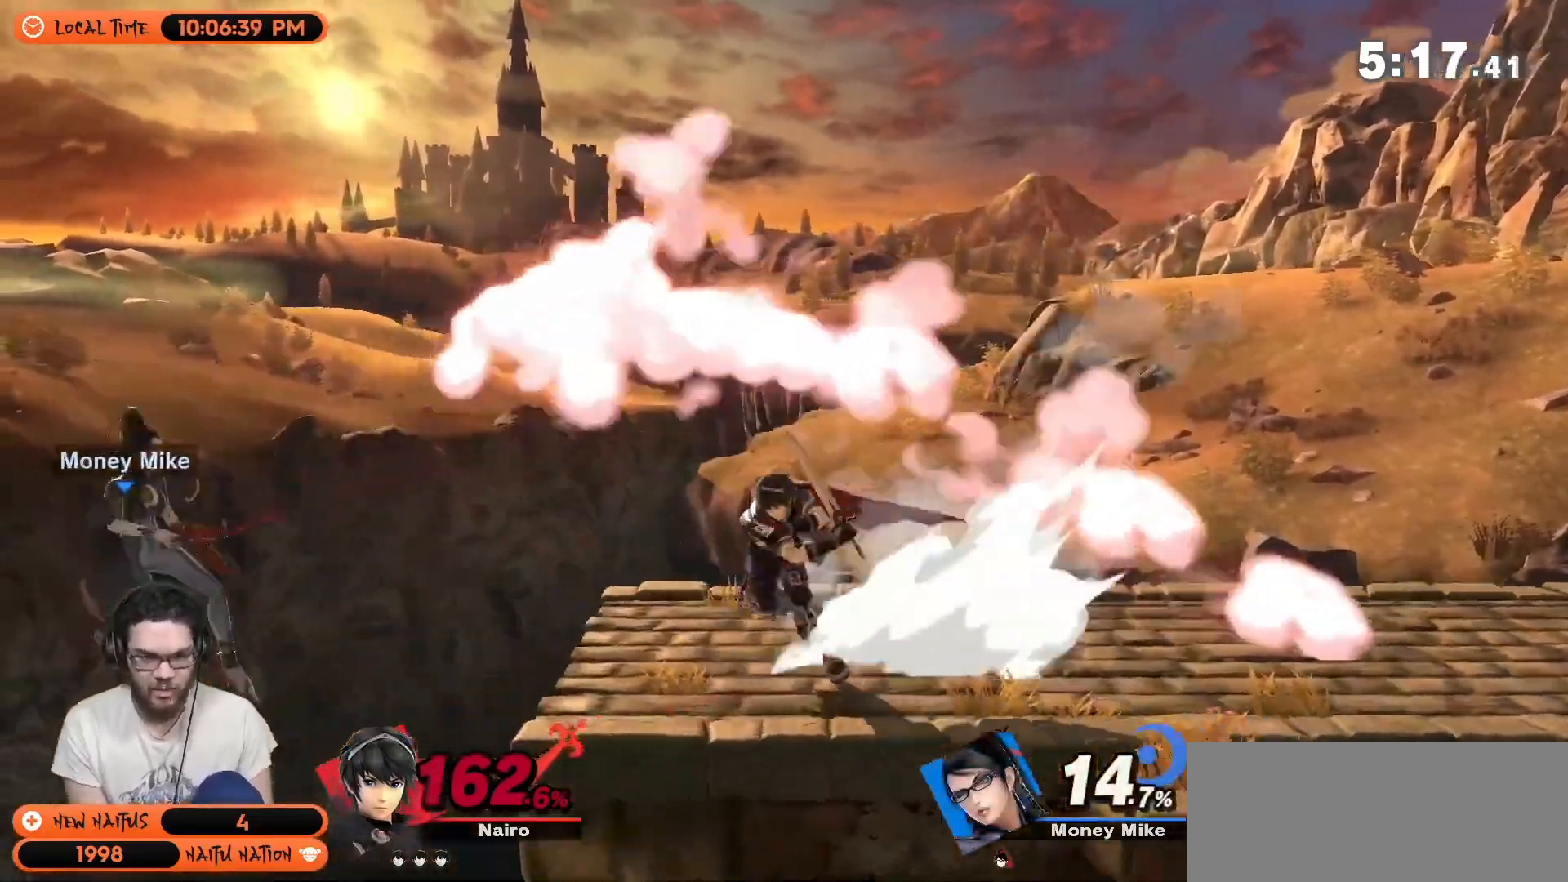
{"buttons": [], "left_stick": "center", "right_stick": "center", "events": [[83, "R1", "down"], [267, "R1", "up"]]}
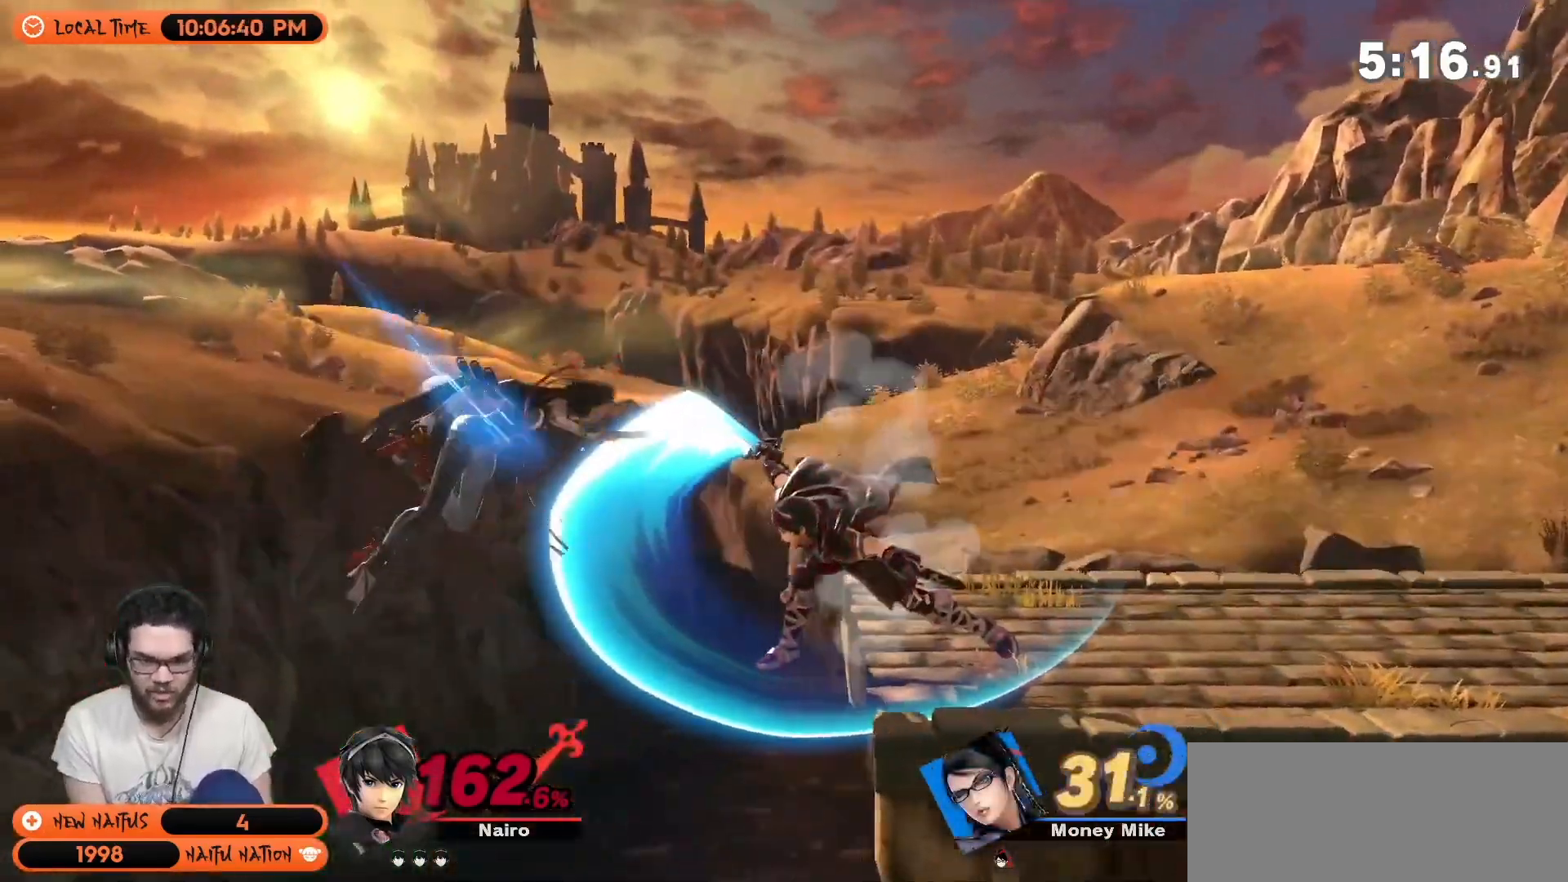
{"buttons": [], "left_stick": "right", "right_stick": "center", "events": [[450, "left_stick", "right"]]}
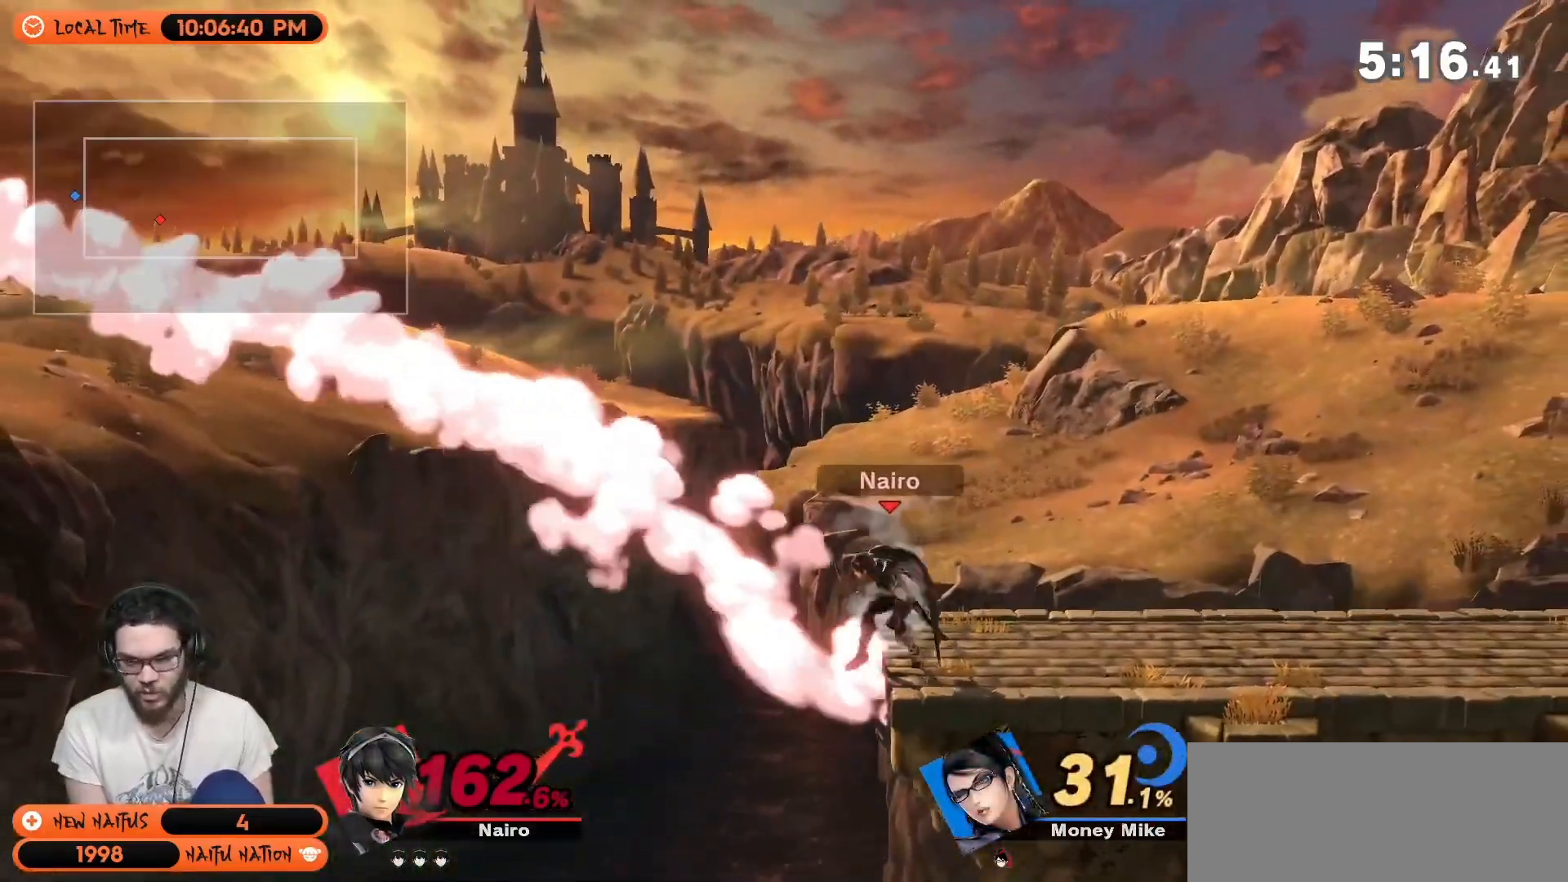
{"buttons": [], "left_stick": "left", "right_stick": "center", "events": [[50, "left_stick", "center"], [83, "Y", "down"], [117, "Y", "up"], [117, "left_stick", "left"]]}
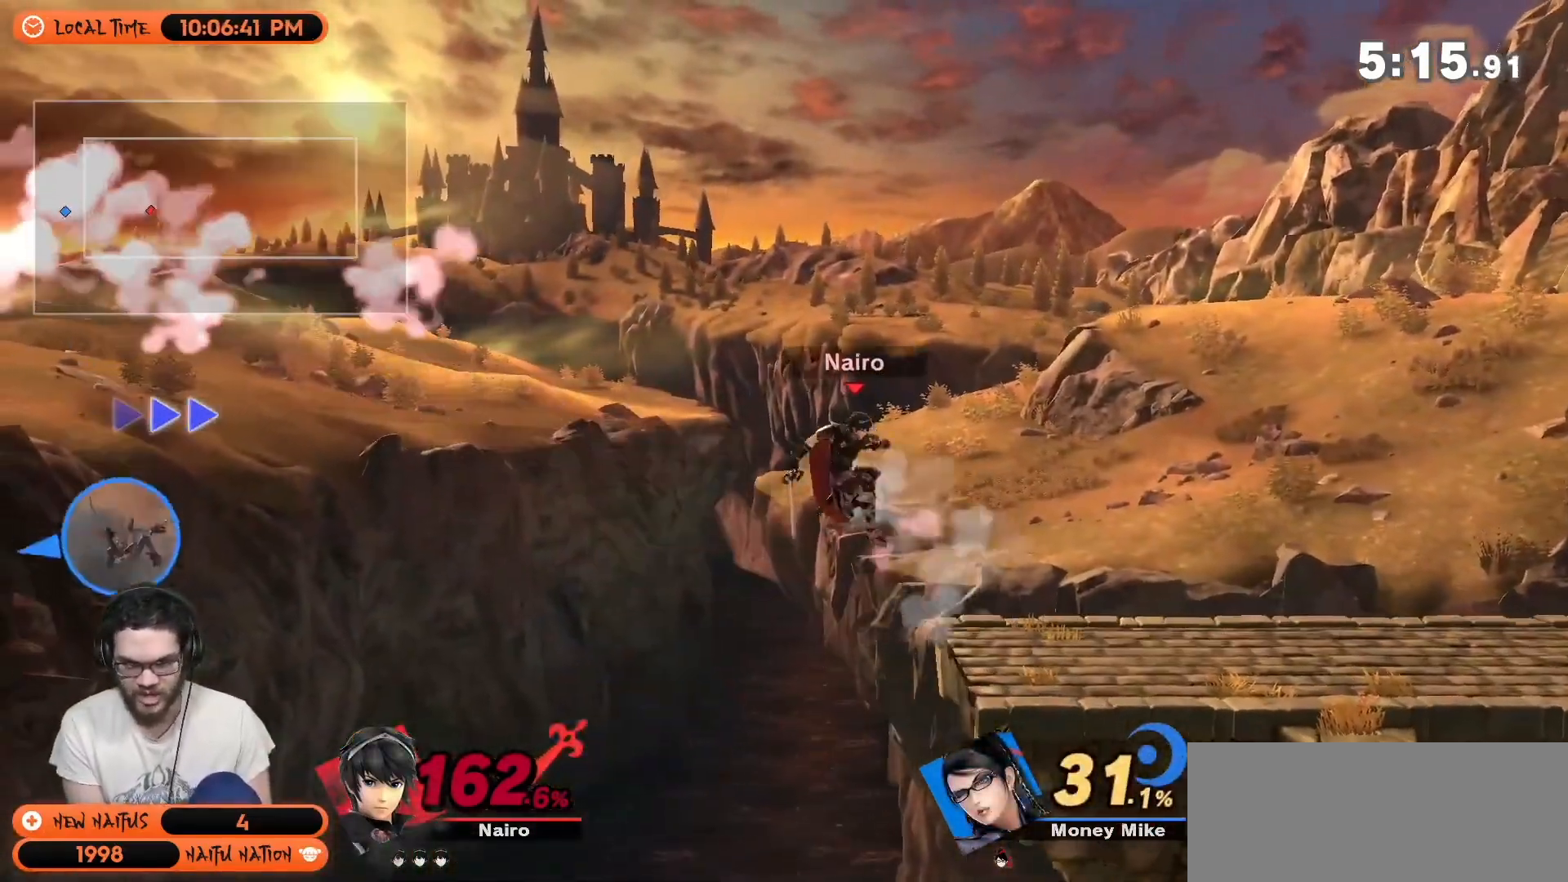
{"buttons": [], "left_stick": "center", "right_stick": "center", "events": [[83, "left_stick", "right"], [350, "left_stick", "center"]]}
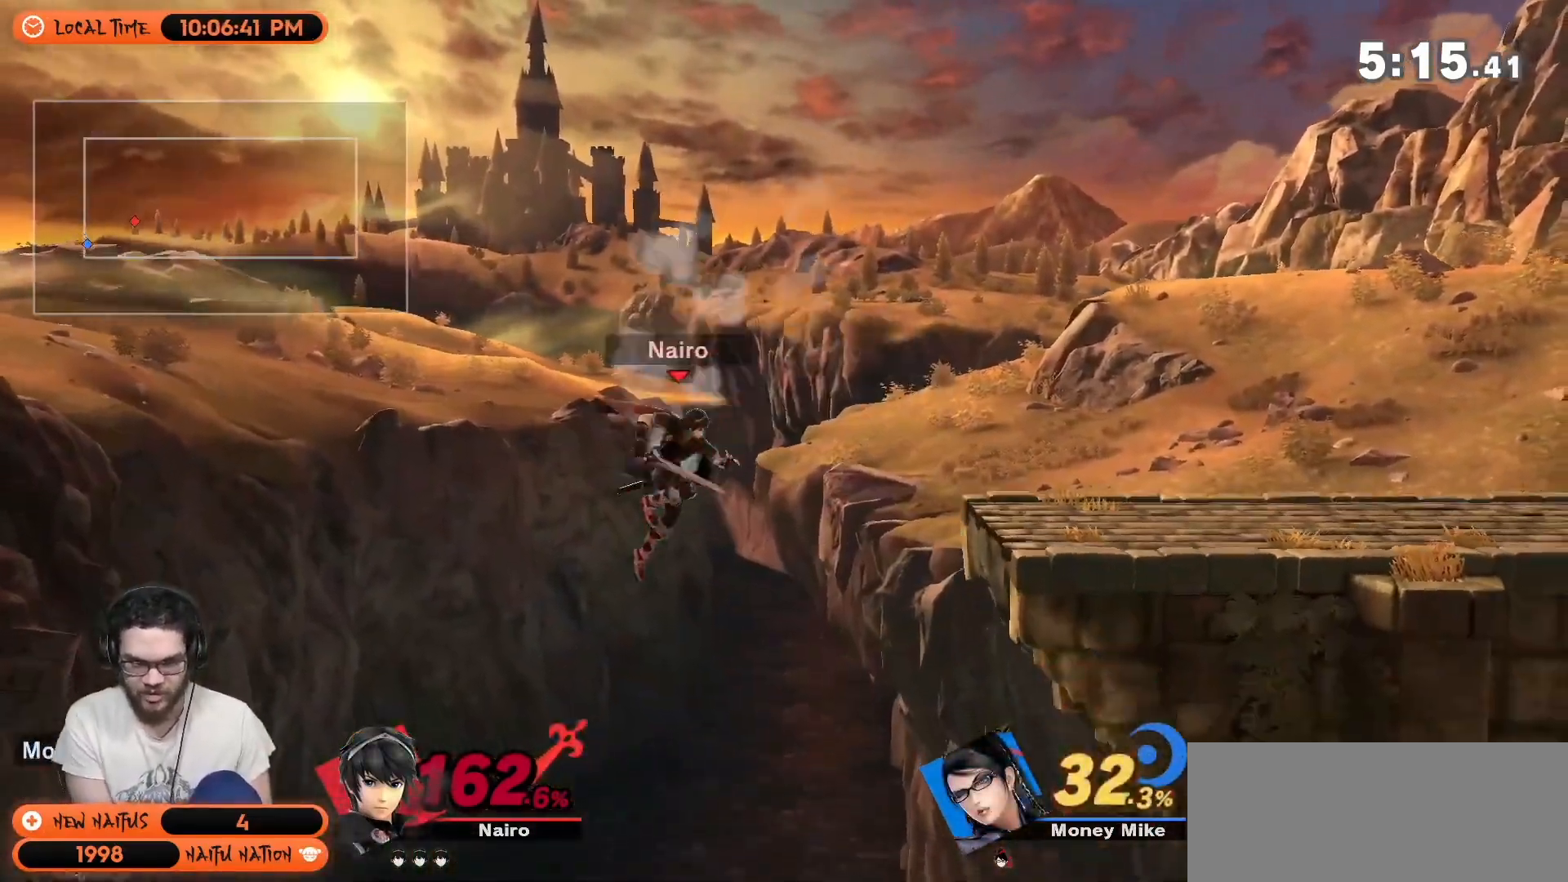
{"buttons": ["Y"], "left_stick": "left", "right_stick": "center", "events": [[17, "left_stick", "right"], [300, "left_stick", "center"], [367, "left_stick", "left"], [483, "Y", "down"]]}
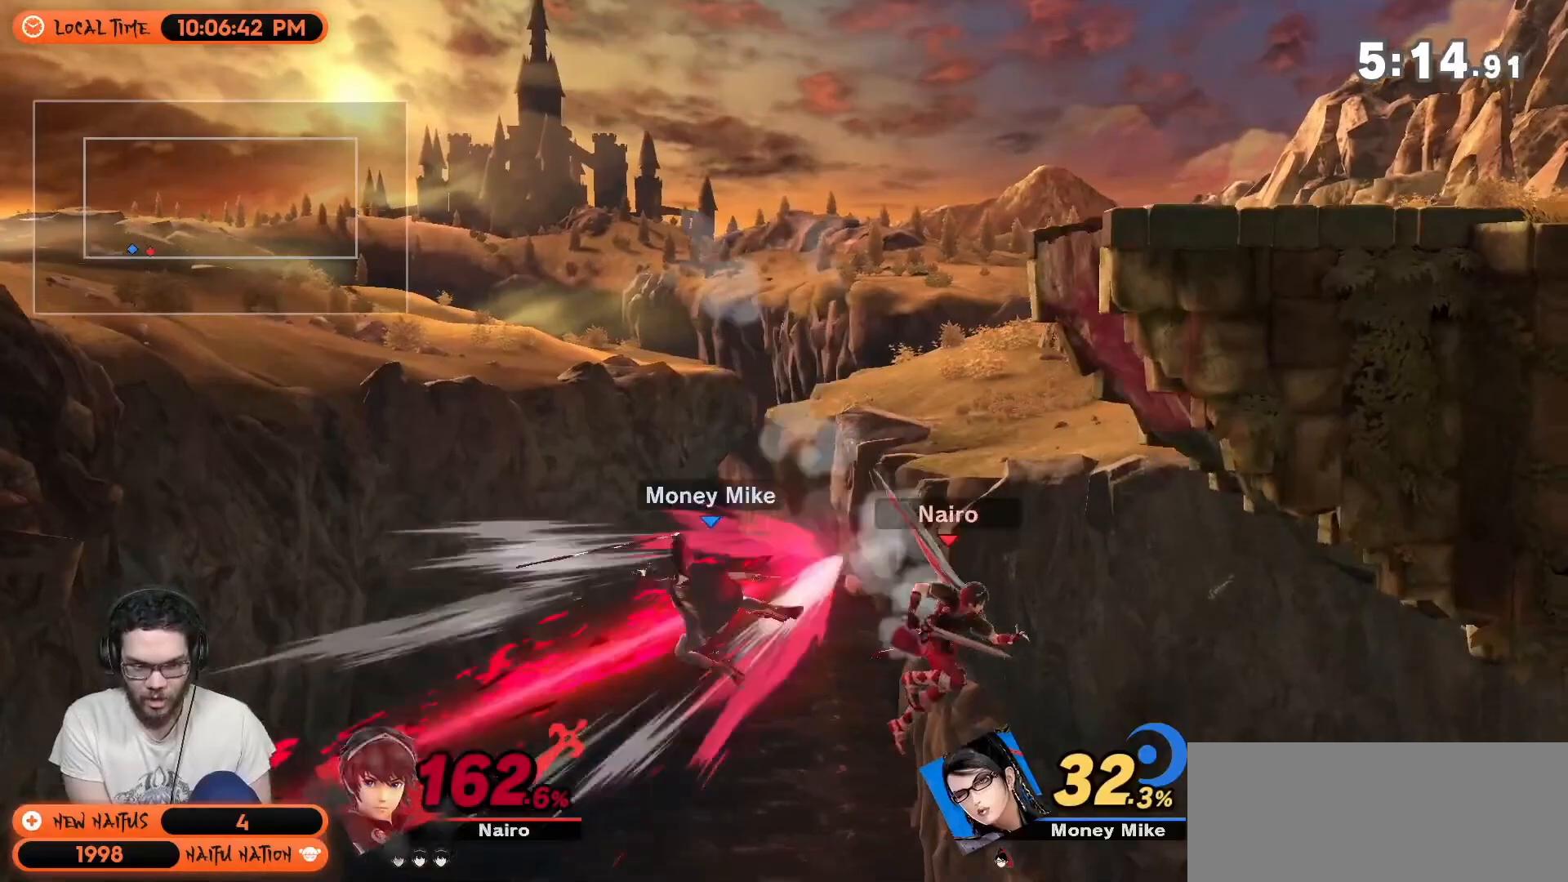
{"buttons": [], "left_stick": "center", "right_stick": "center", "events": [[50, "right_stick", "left"], [117, "left_stick", "right"], [117, "right_stick", "center"], [167, "Y", "up"], [483, "left_stick", "center"]]}
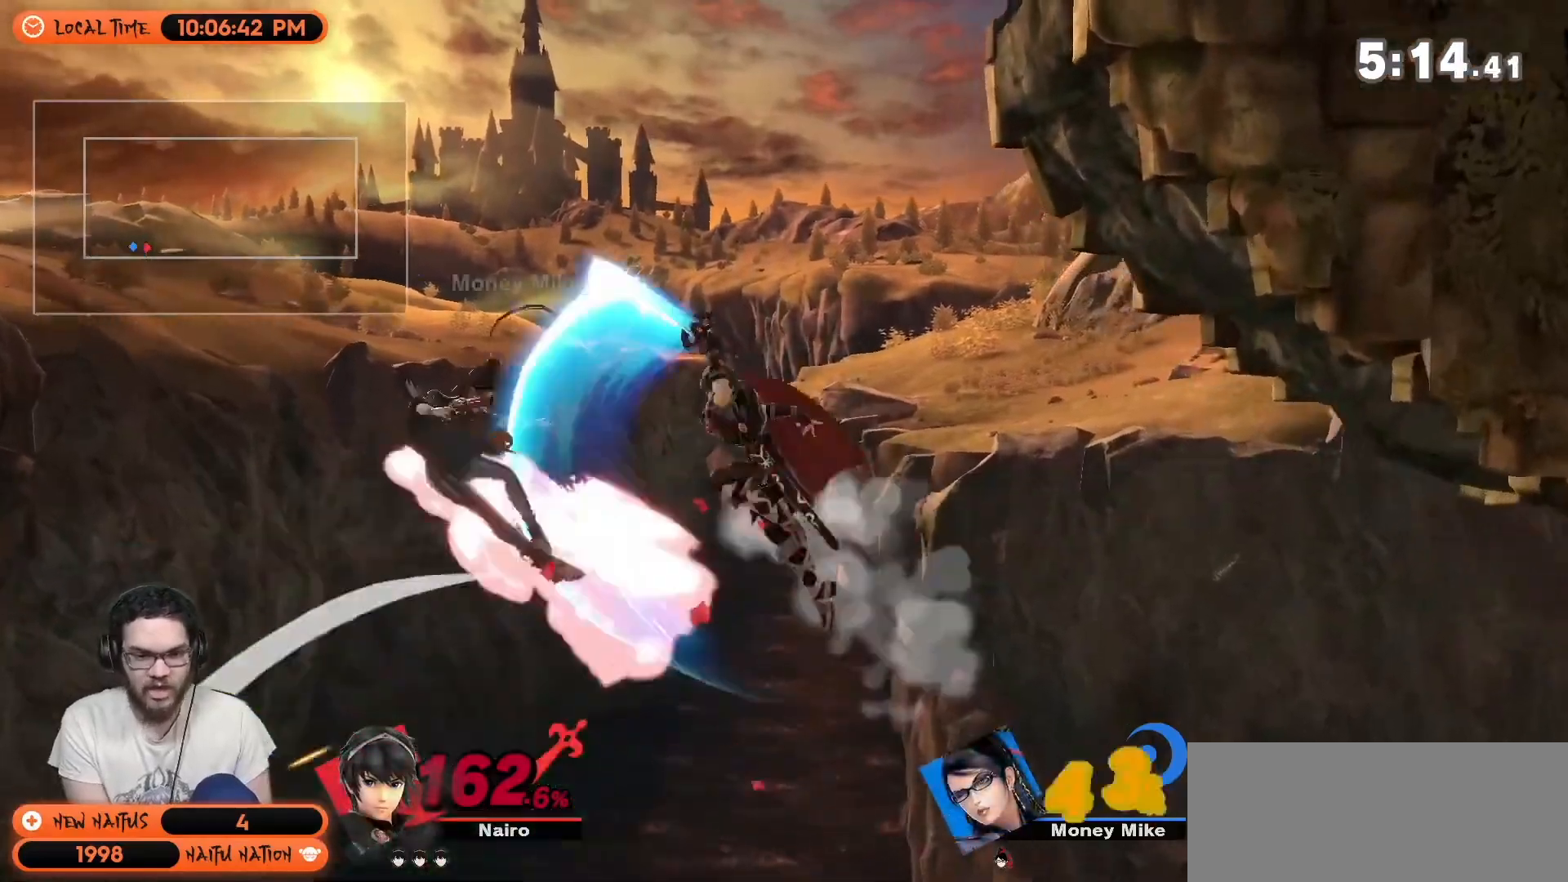
{"buttons": ["B"], "left_stick": "up-right", "right_stick": "center", "events": [[233, "left_stick", "down"], [350, "left_stick", "up-right"], [450, "B", "down"]]}
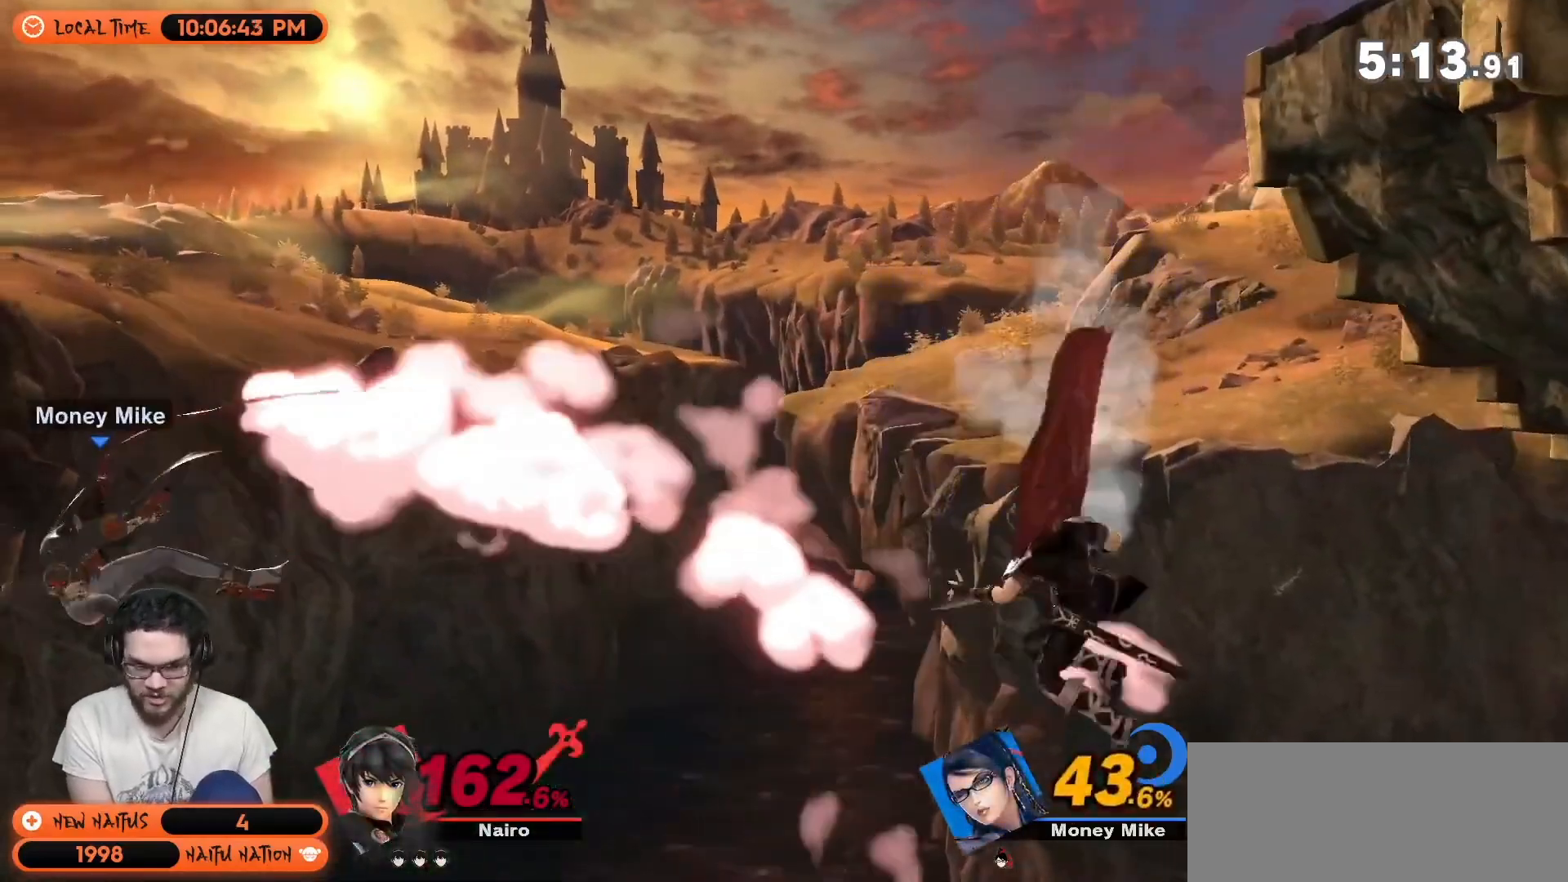
{"buttons": [], "left_stick": "center", "right_stick": "center", "events": [[17, "B", "up"], [133, "left_stick", "center"]]}